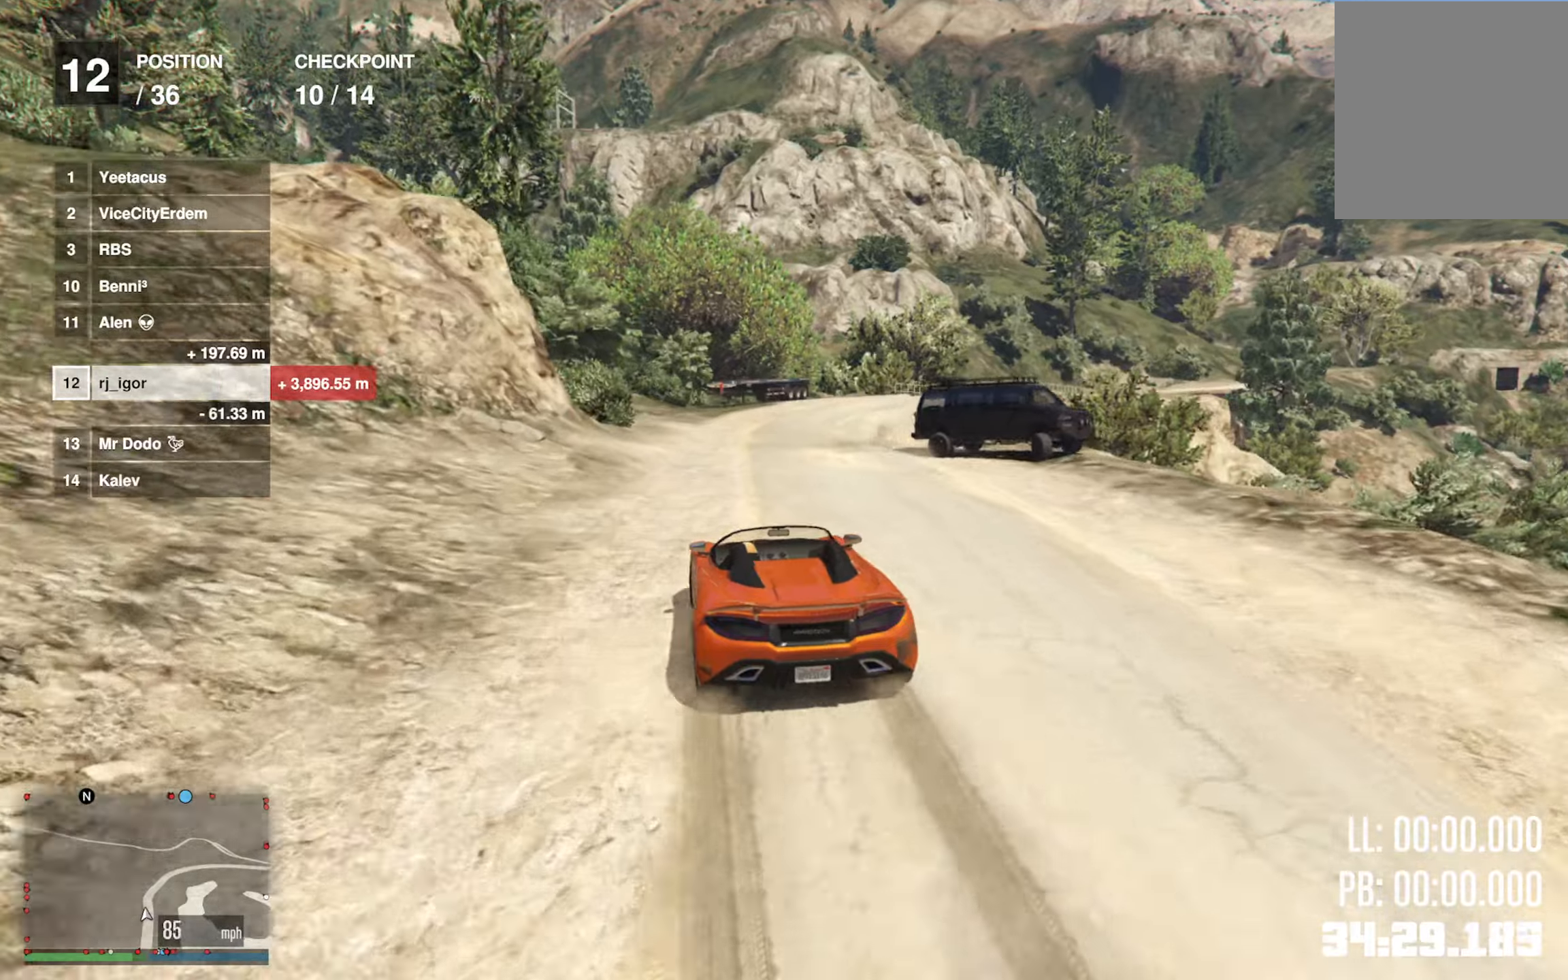
Gameplay with a controller (Xbox layout); each line is a JSON object with the inputs held at the frame after it. "events" lists button and stick changes between this image and that frame as [ms after this image, input, new state], when the widget could be followed in between.
{"buttons": ["R2"], "left_stick": "down-right", "right_stick": "center", "events": [[50, "left_stick", "center"], [383, "left_stick", "down-right"]]}
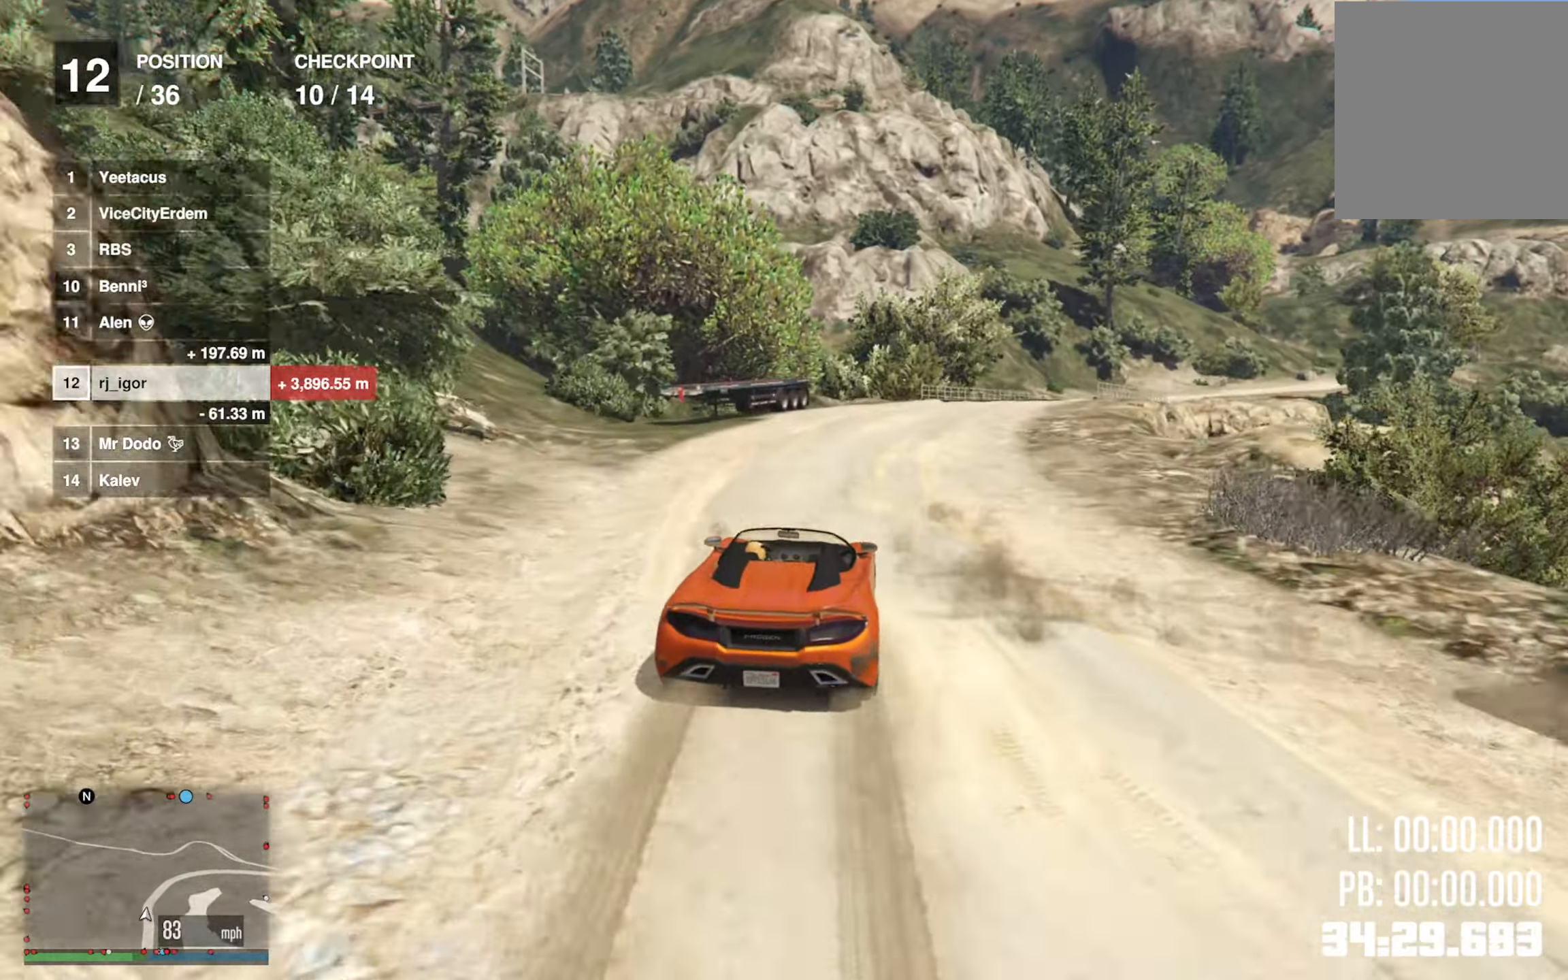
{"buttons": ["R2"], "left_stick": "right", "right_stick": "center", "events": [[16, "left_stick", "center"], [150, "left_stick", "down-right"], [283, "left_stick", "center"], [466, "left_stick", "right"]]}
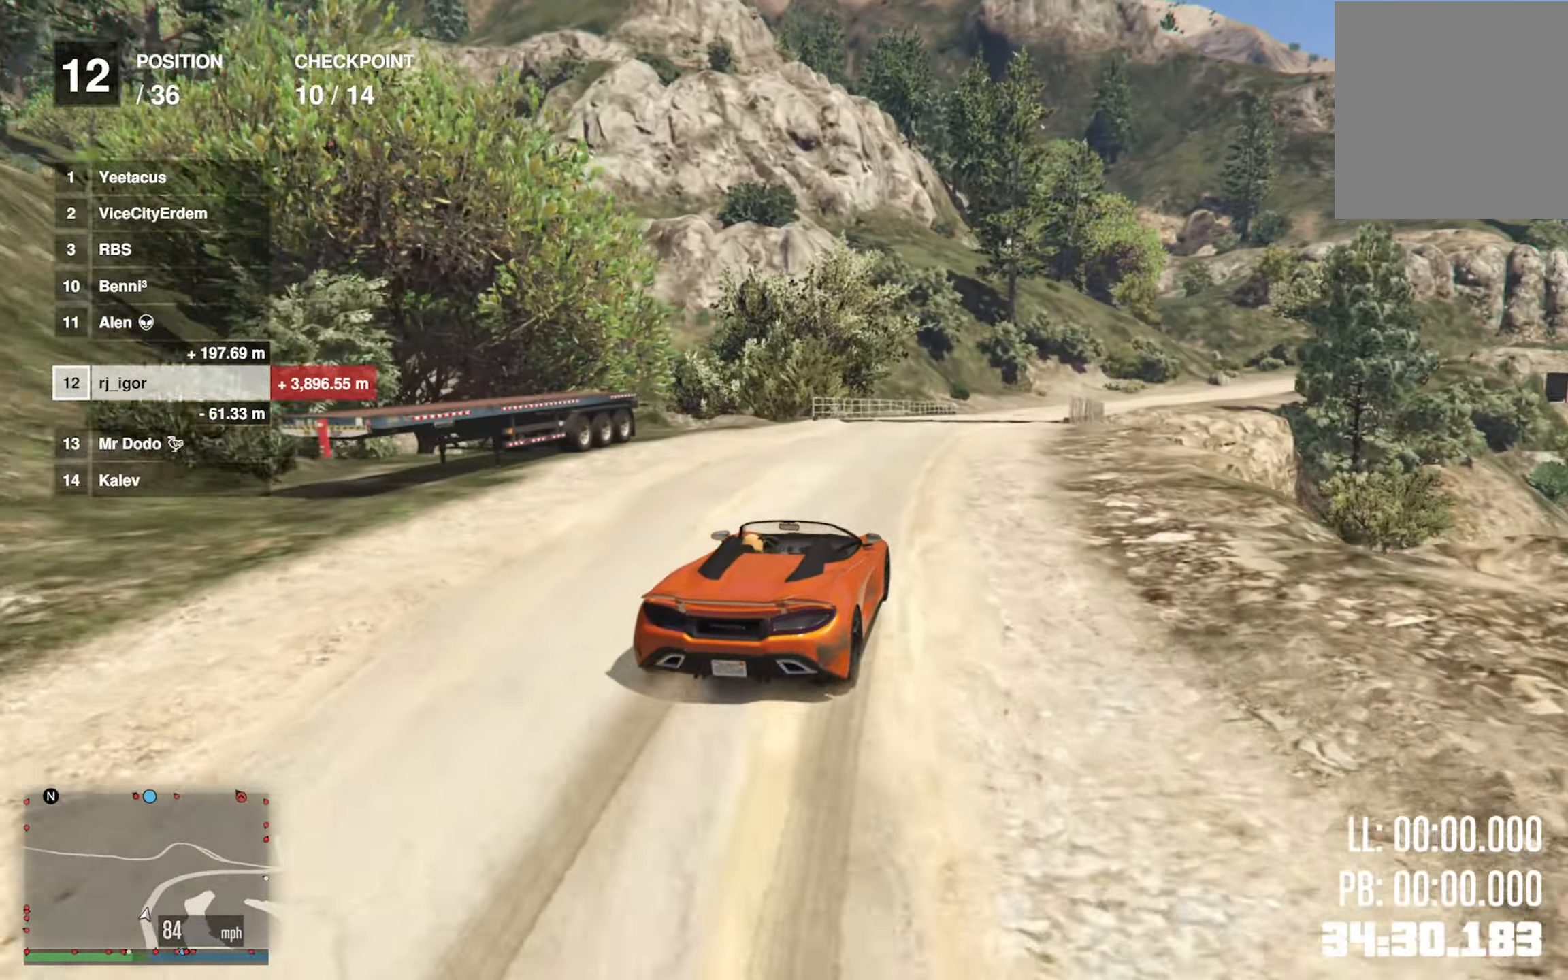
{"buttons": ["R2"], "left_stick": "center", "right_stick": "center", "events": [[100, "left_stick", "center"], [383, "left_stick", "down-right"], [483, "left_stick", "center"]]}
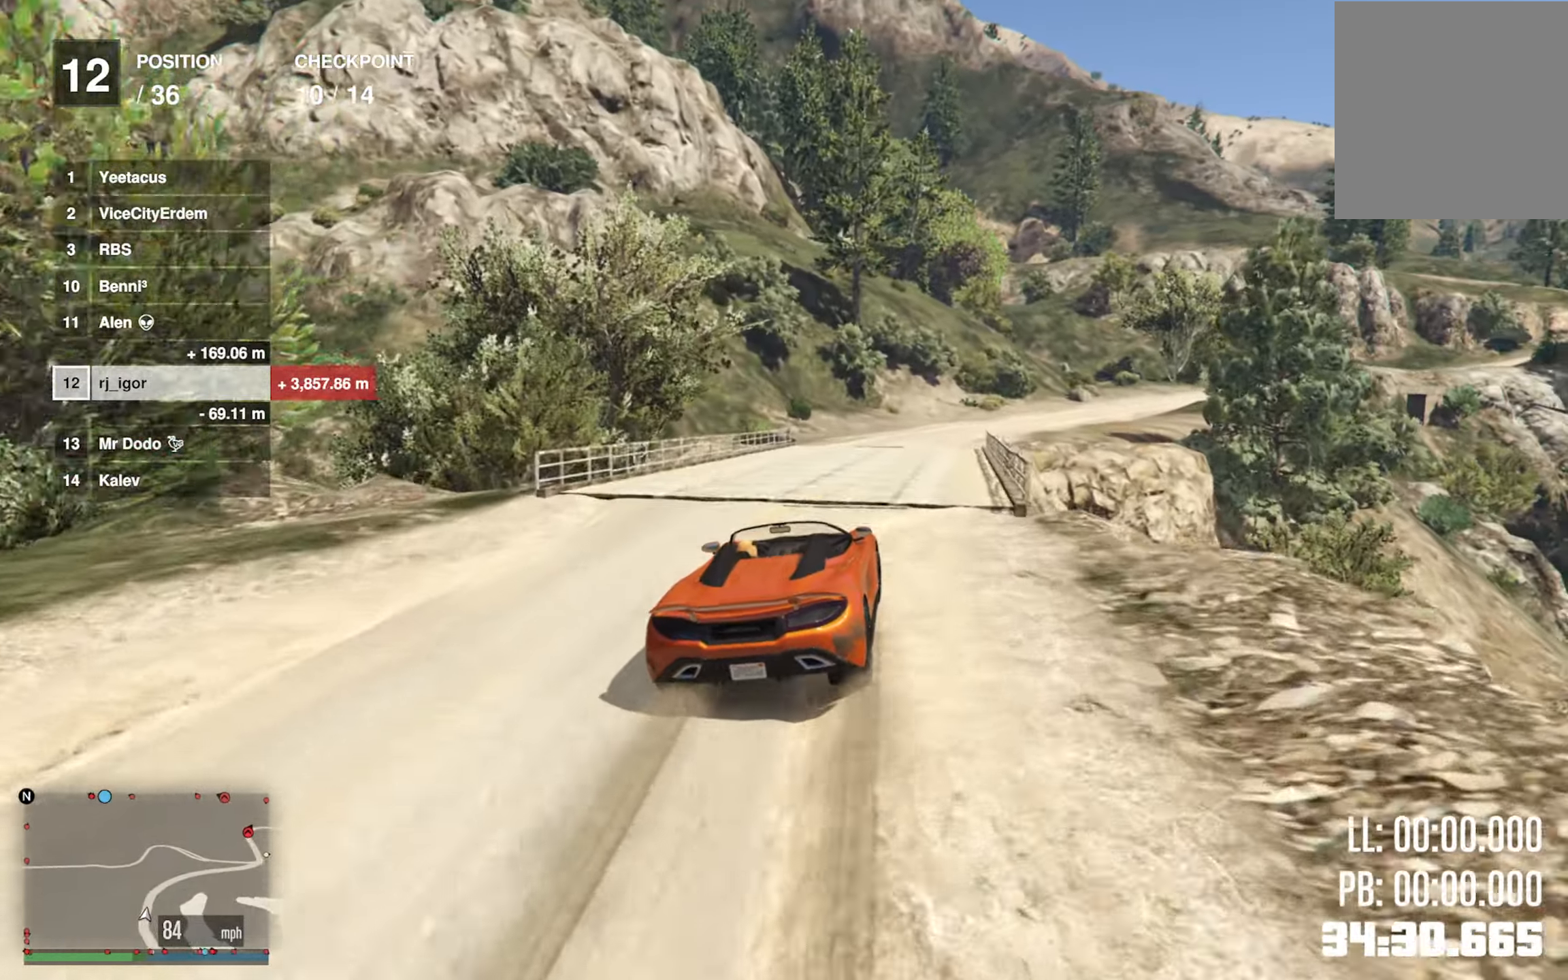
{"buttons": ["R2"], "left_stick": "center", "right_stick": "center", "events": [[183, "left_stick", "right"], [300, "left_stick", "center"]]}
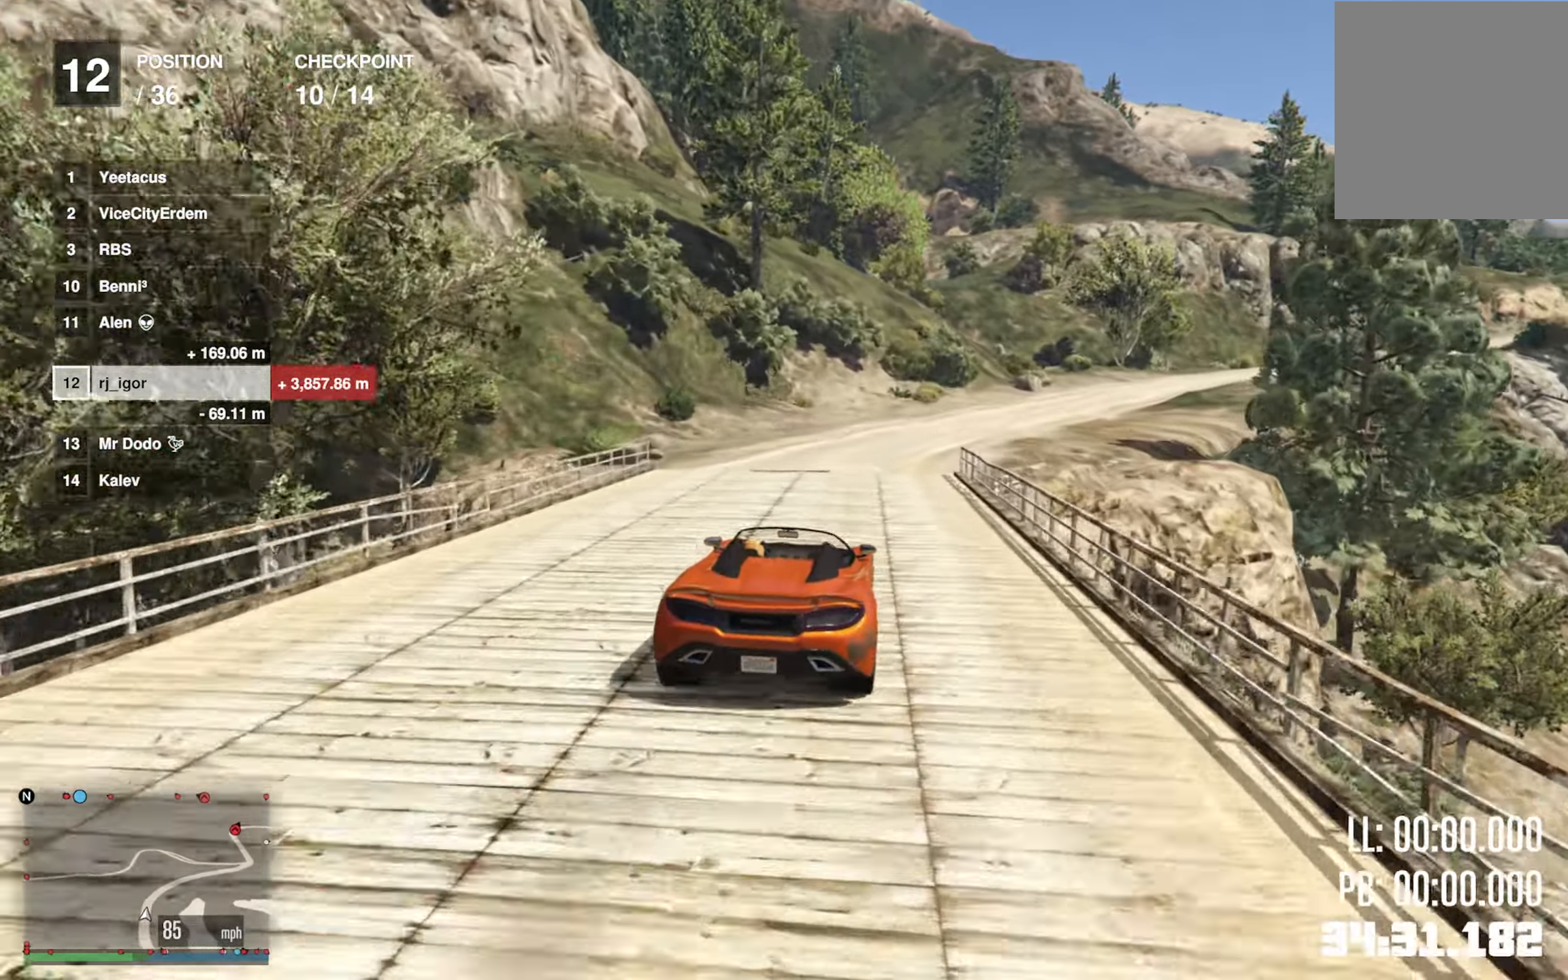
{"buttons": ["R2"], "left_stick": "center", "right_stick": "center", "events": [[50, "left_stick", "down-right"], [316, "R2", "up"], [466, "R2", "down"], [500, "left_stick", "center"]]}
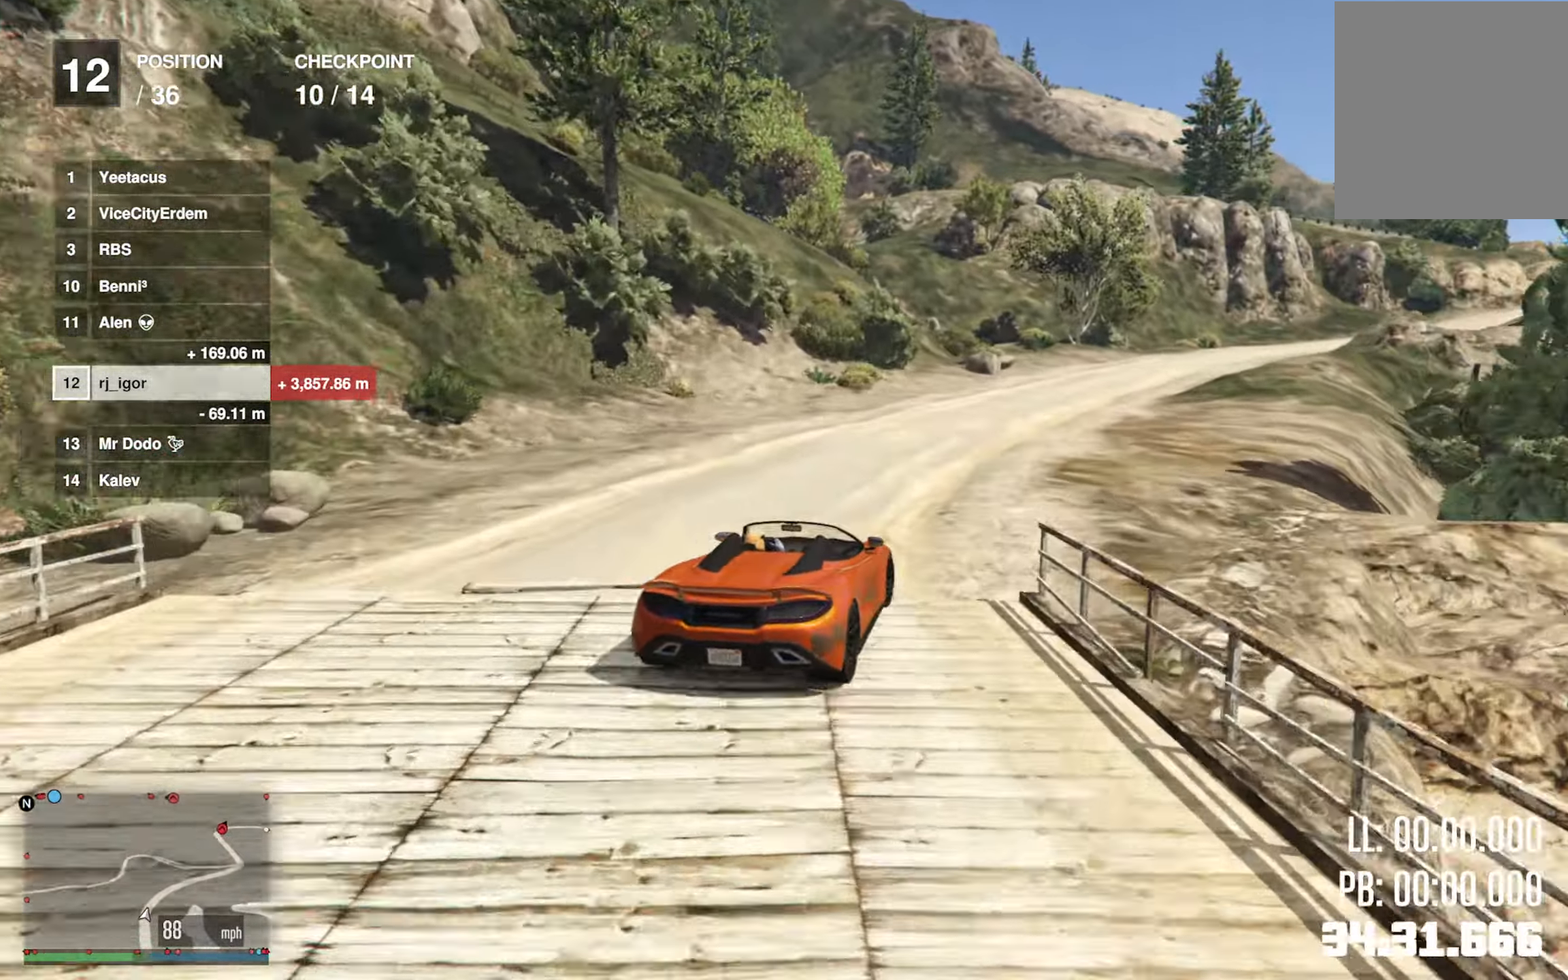
{"buttons": ["R2"], "left_stick": "center", "right_stick": "center", "events": [[200, "left_stick", "down-right"], [400, "left_stick", "center"]]}
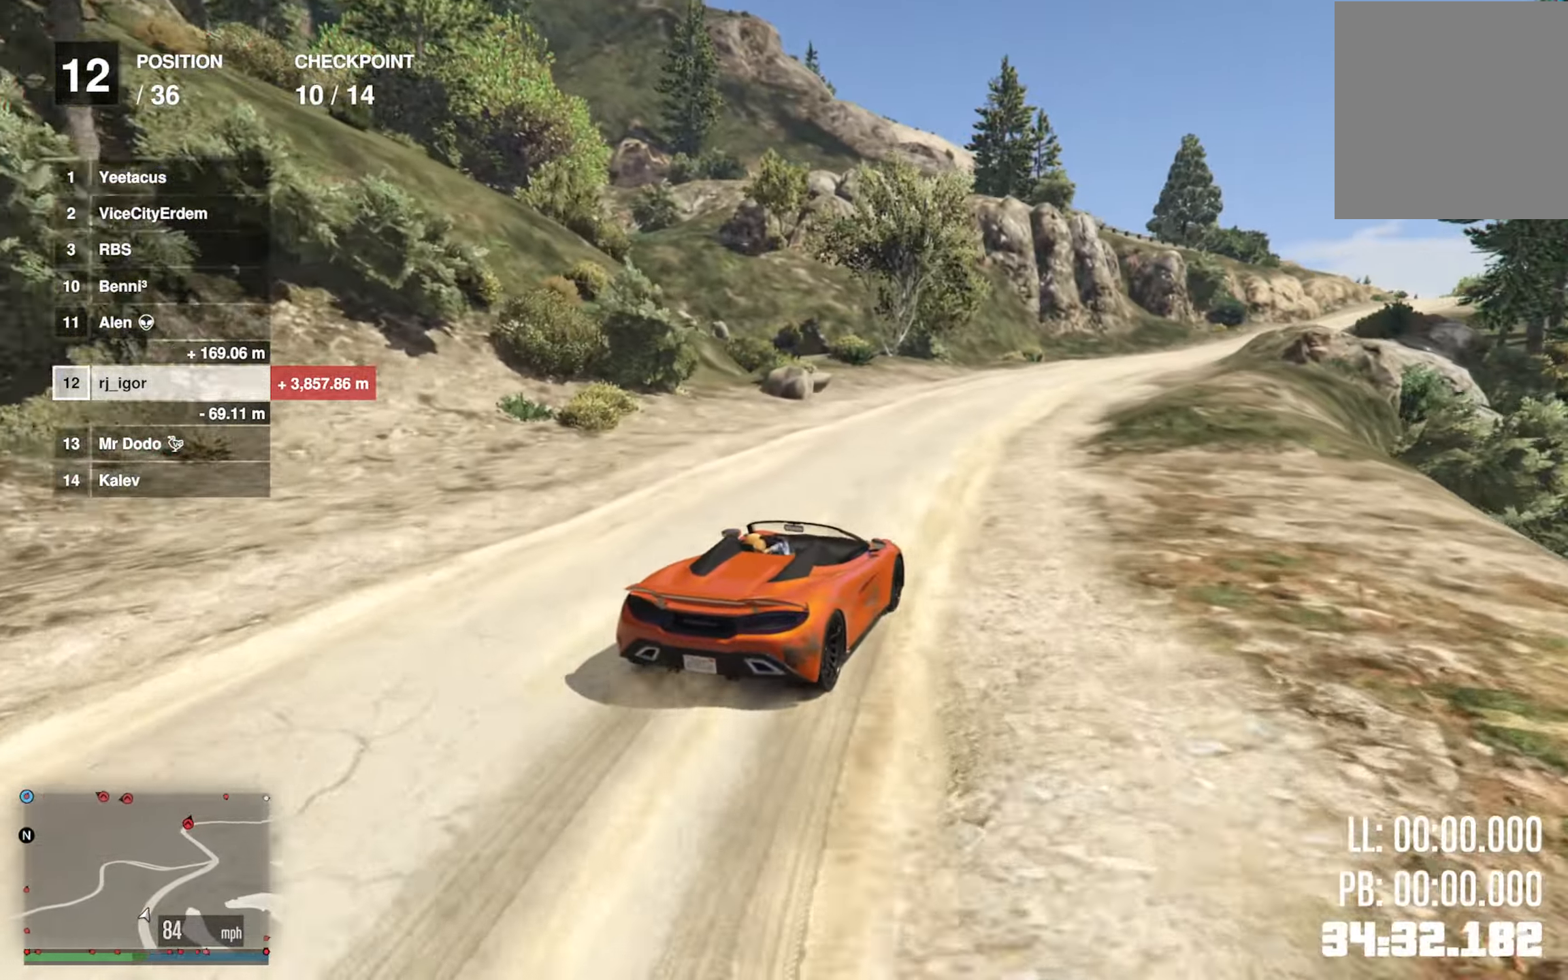
{"buttons": ["R2"], "left_stick": "down-right", "right_stick": "center", "events": [[200, "left_stick", "down-right"], [350, "left_stick", "center"], [500, "left_stick", "down-right"]]}
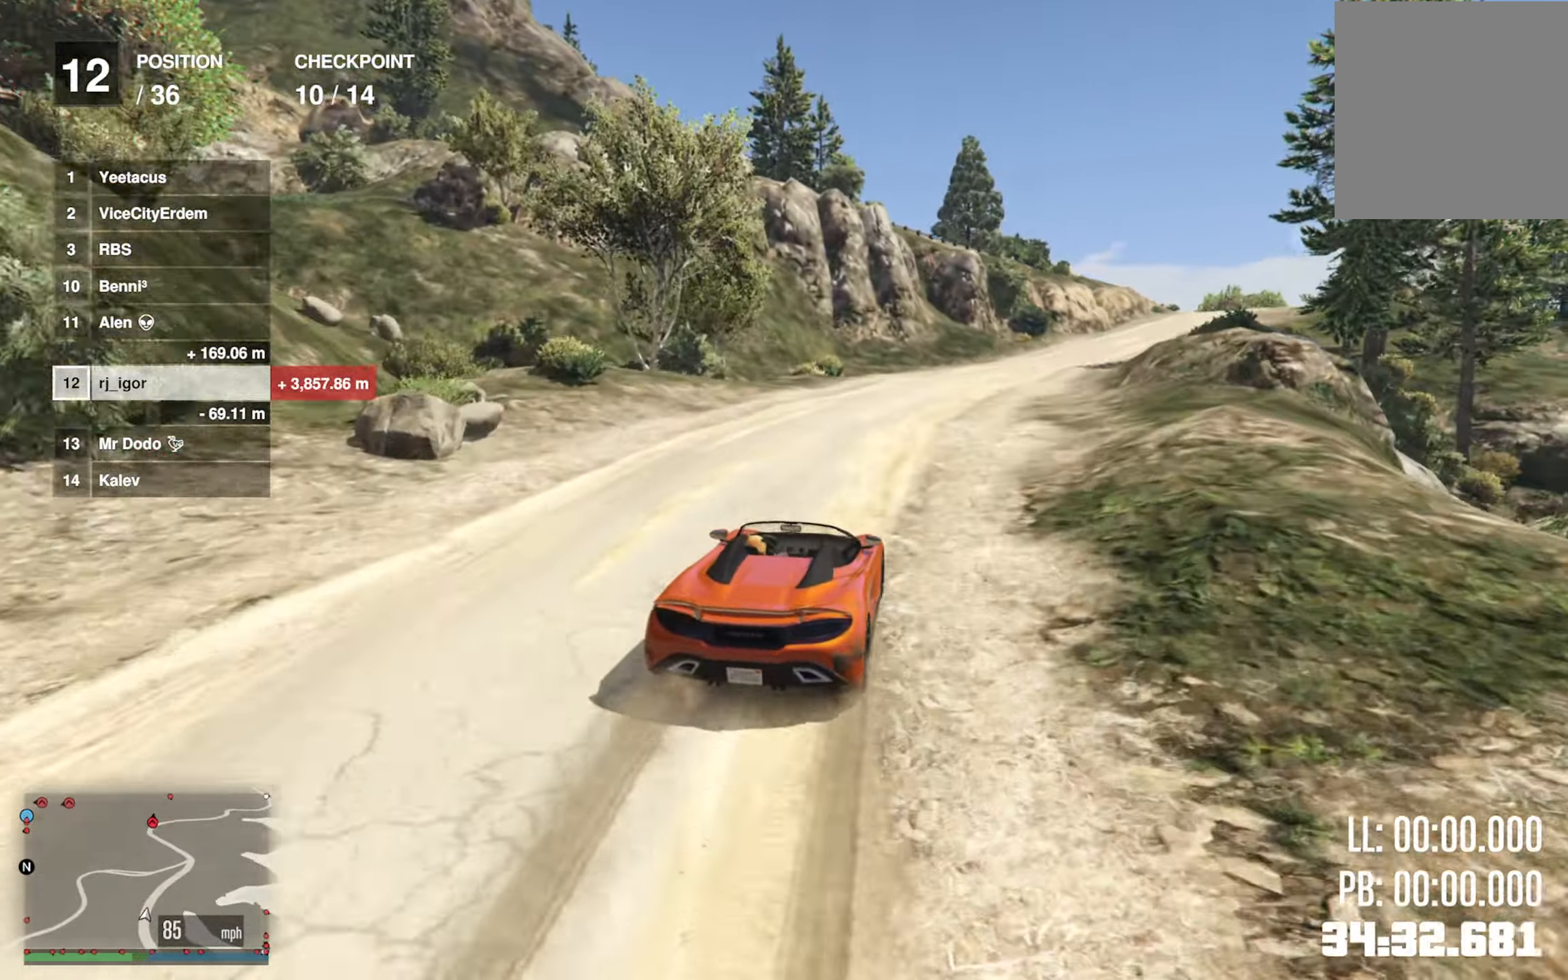
{"buttons": ["R2"], "left_stick": "center", "right_stick": "center", "events": [[133, "left_stick", "center"], [300, "left_stick", "down-right"], [450, "left_stick", "center"]]}
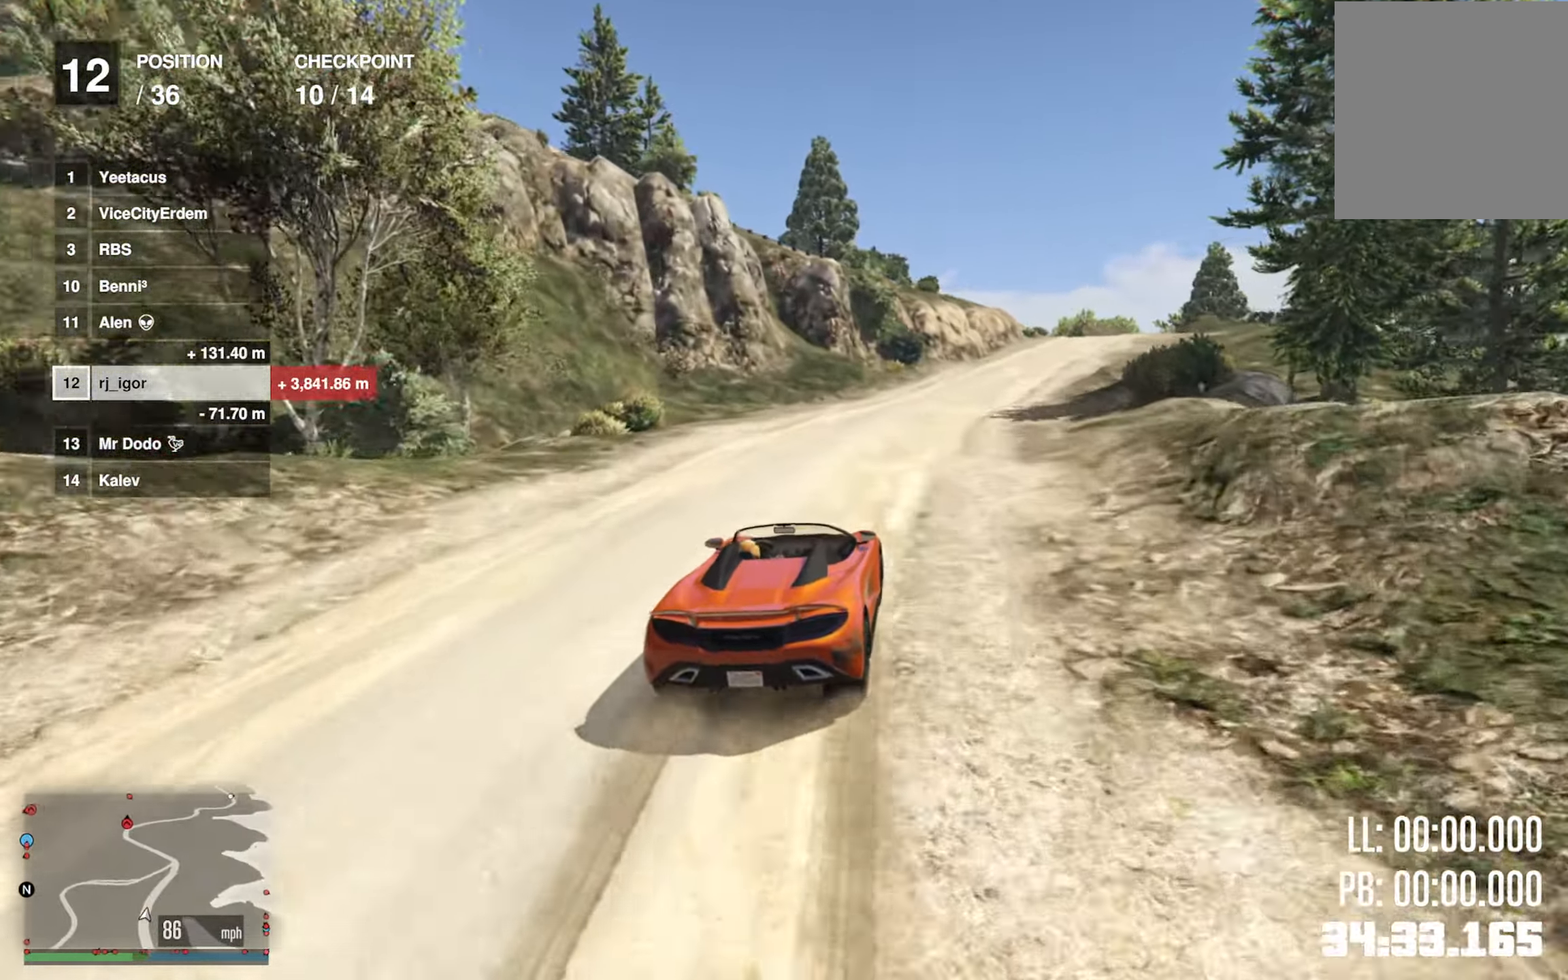
{"buttons": ["R2"], "left_stick": "center", "right_stick": "center", "events": [[267, "left_stick", "down-right"], [383, "left_stick", "center"]]}
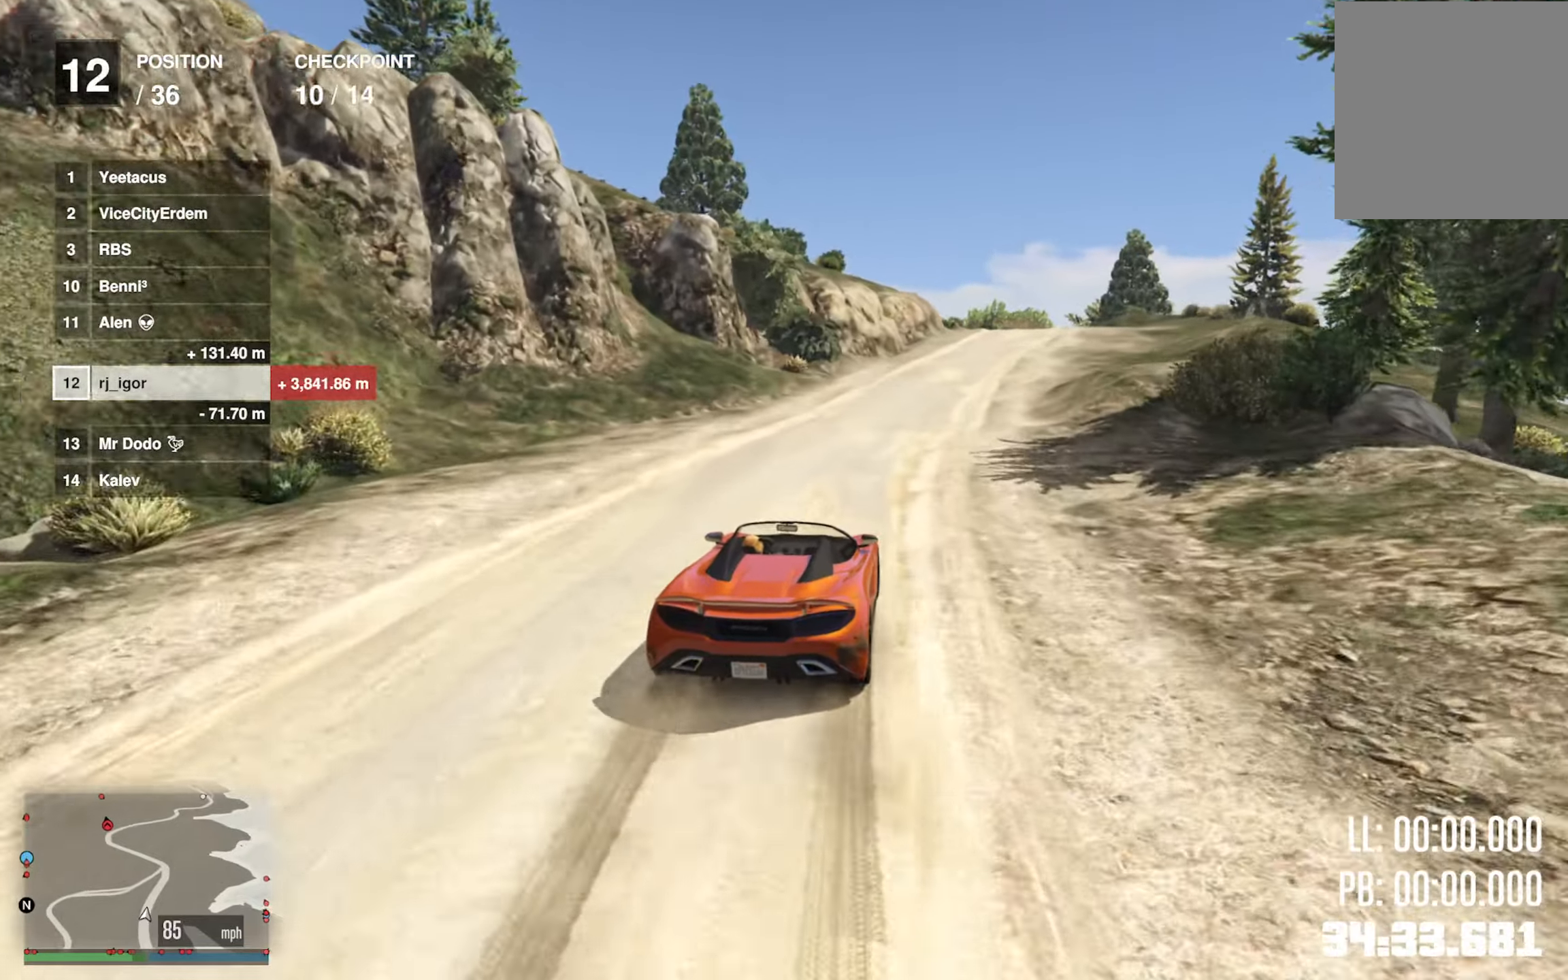
{"buttons": ["R2"], "left_stick": "center", "right_stick": "center", "events": [[67, "left_stick", "down-right"], [233, "left_stick", "center"], [350, "left_stick", "down-right"], [483, "left_stick", "center"]]}
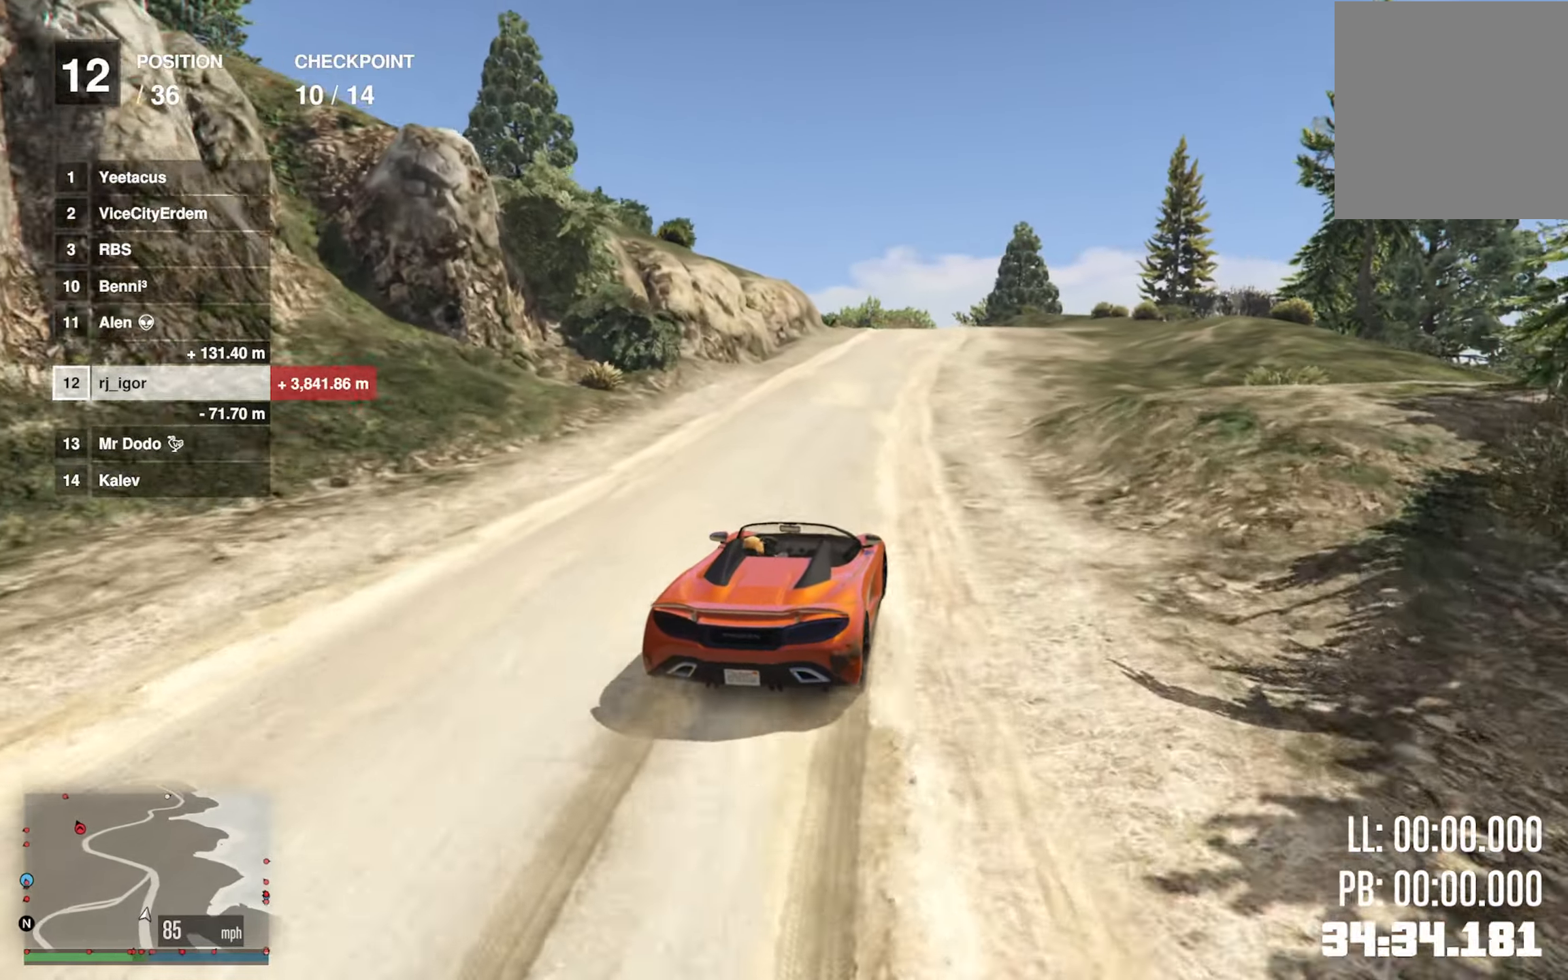
{"buttons": ["R2"], "left_stick": "center", "right_stick": "center", "events": [[67, "left_stick", "down-right"], [200, "left_stick", "center"]]}
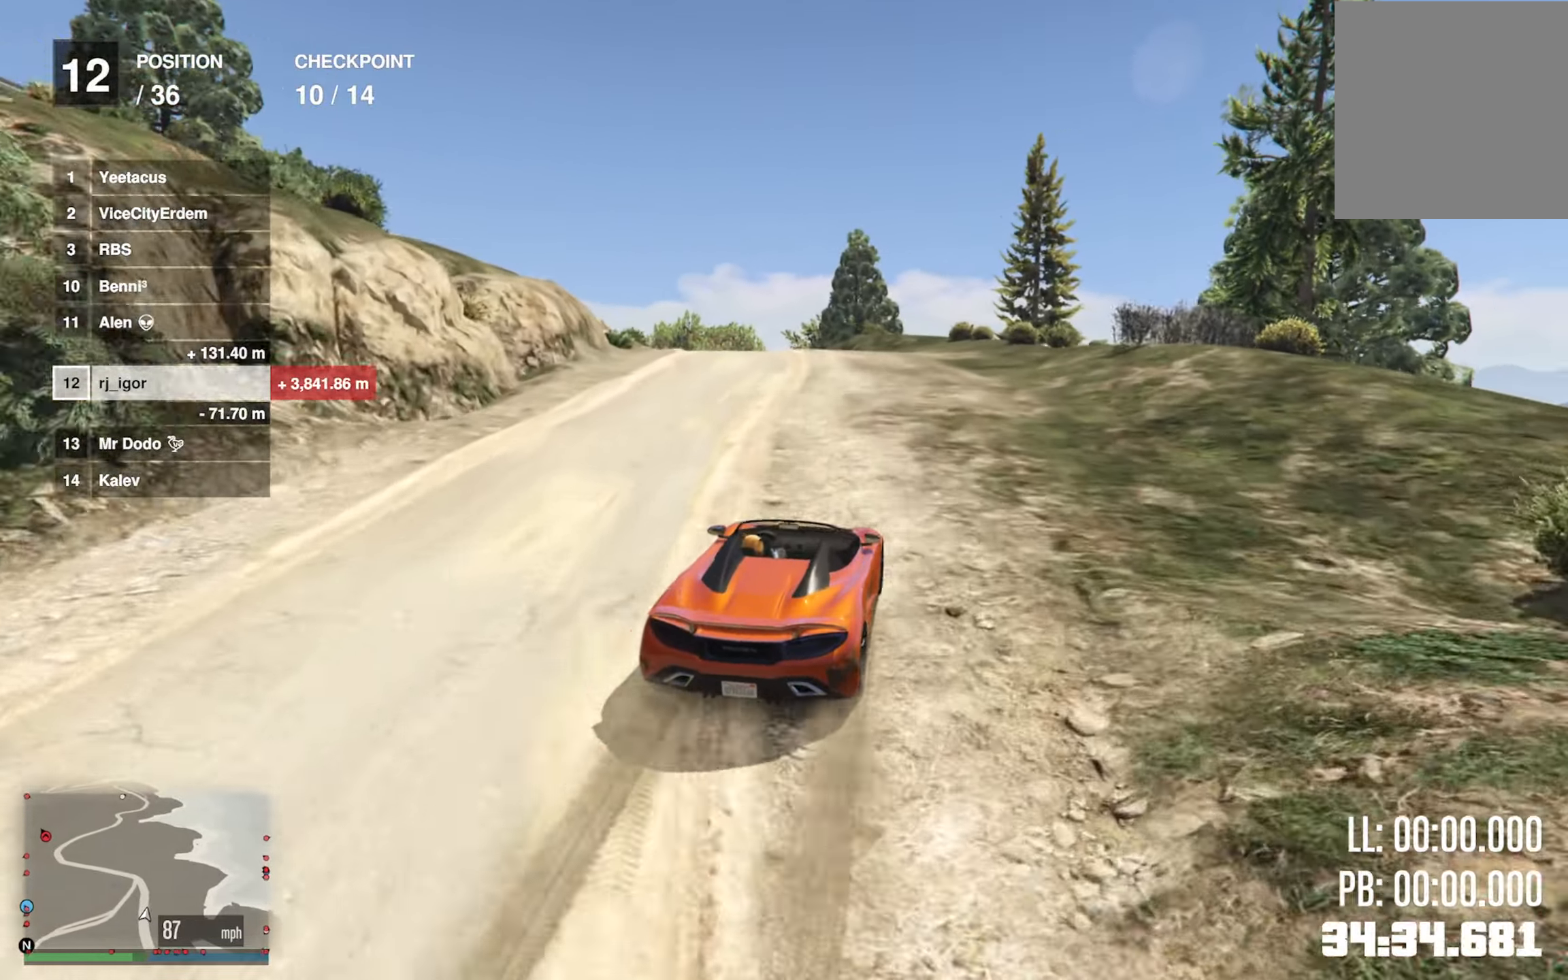
{"buttons": [], "left_stick": "left", "right_stick": "center", "events": [[33, "R2", "up"], [133, "left_stick", "left"], [267, "left_stick", "center"], [367, "left_stick", "left"]]}
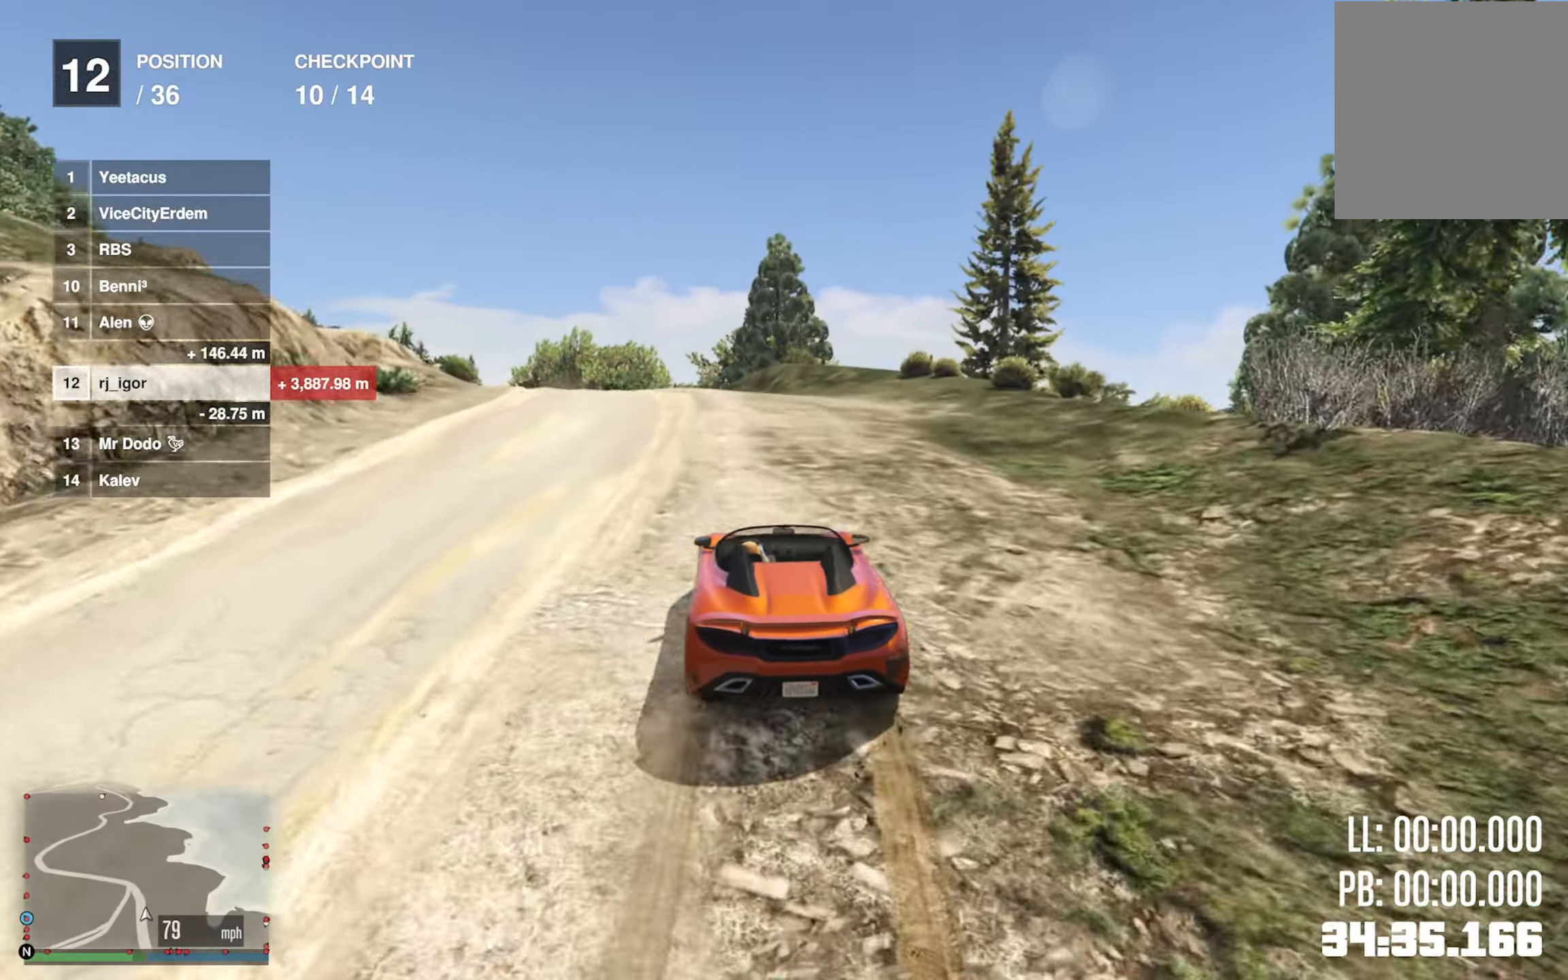
{"buttons": [], "left_stick": "left", "right_stick": "center", "events": [[33, "left_stick", "center"], [100, "R2", "down"], [167, "left_stick", "left"], [383, "R2", "up"], [417, "left_stick", "center"], [500, "left_stick", "left"]]}
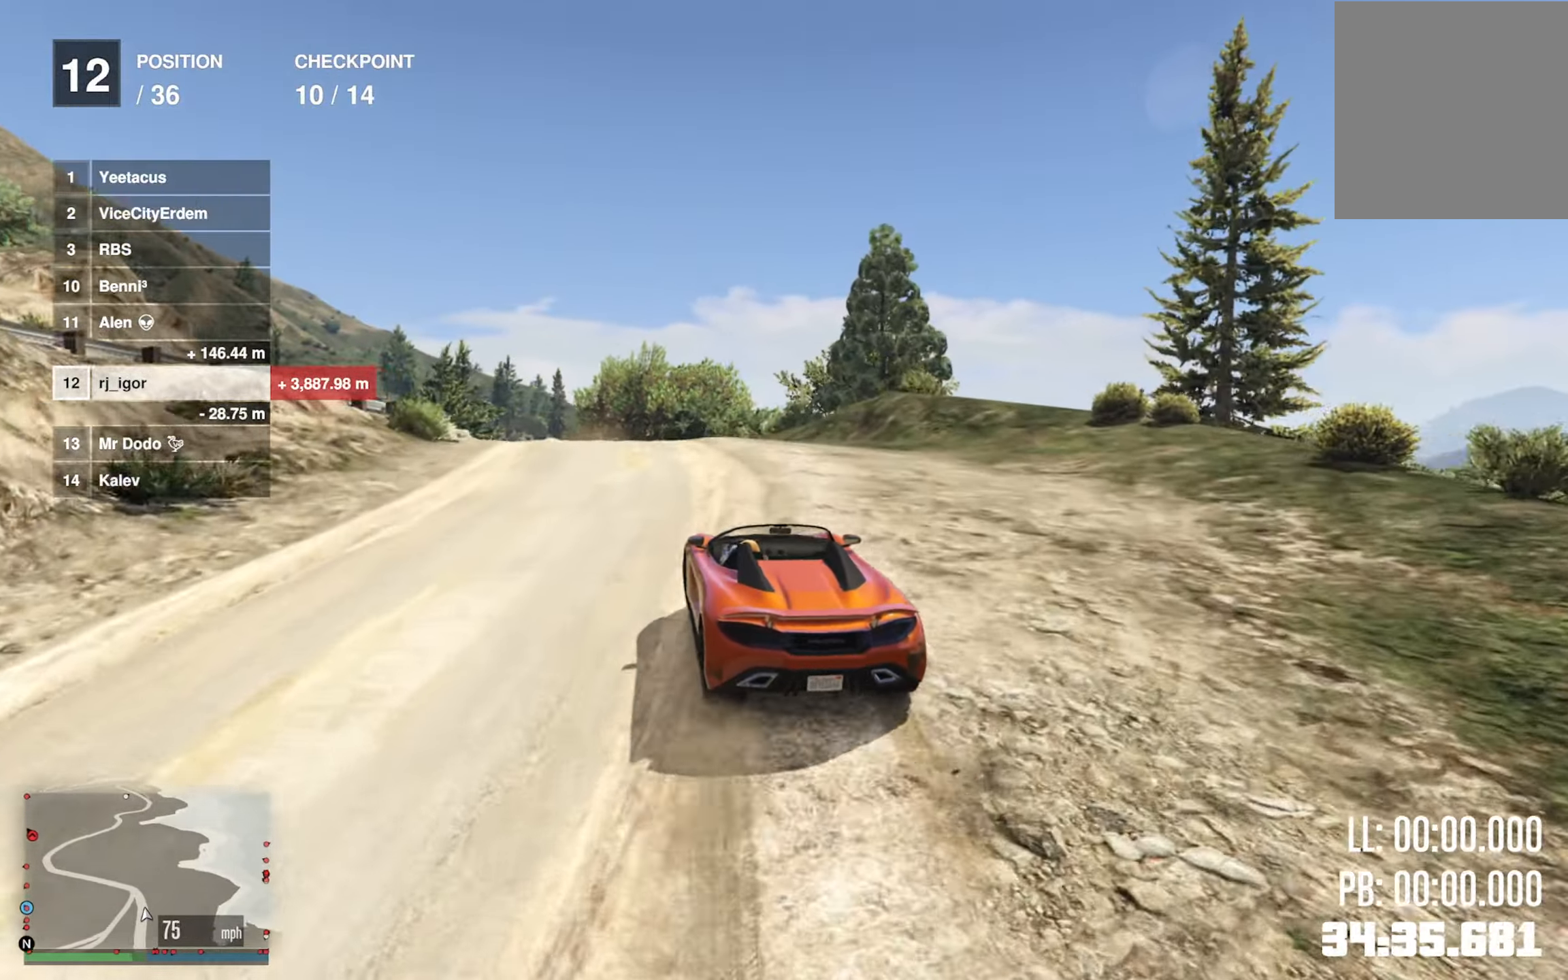
{"buttons": [], "left_stick": "center", "right_stick": "center", "events": [[217, "left_stick", "center"], [317, "left_stick", "left"], [450, "left_stick", "center"]]}
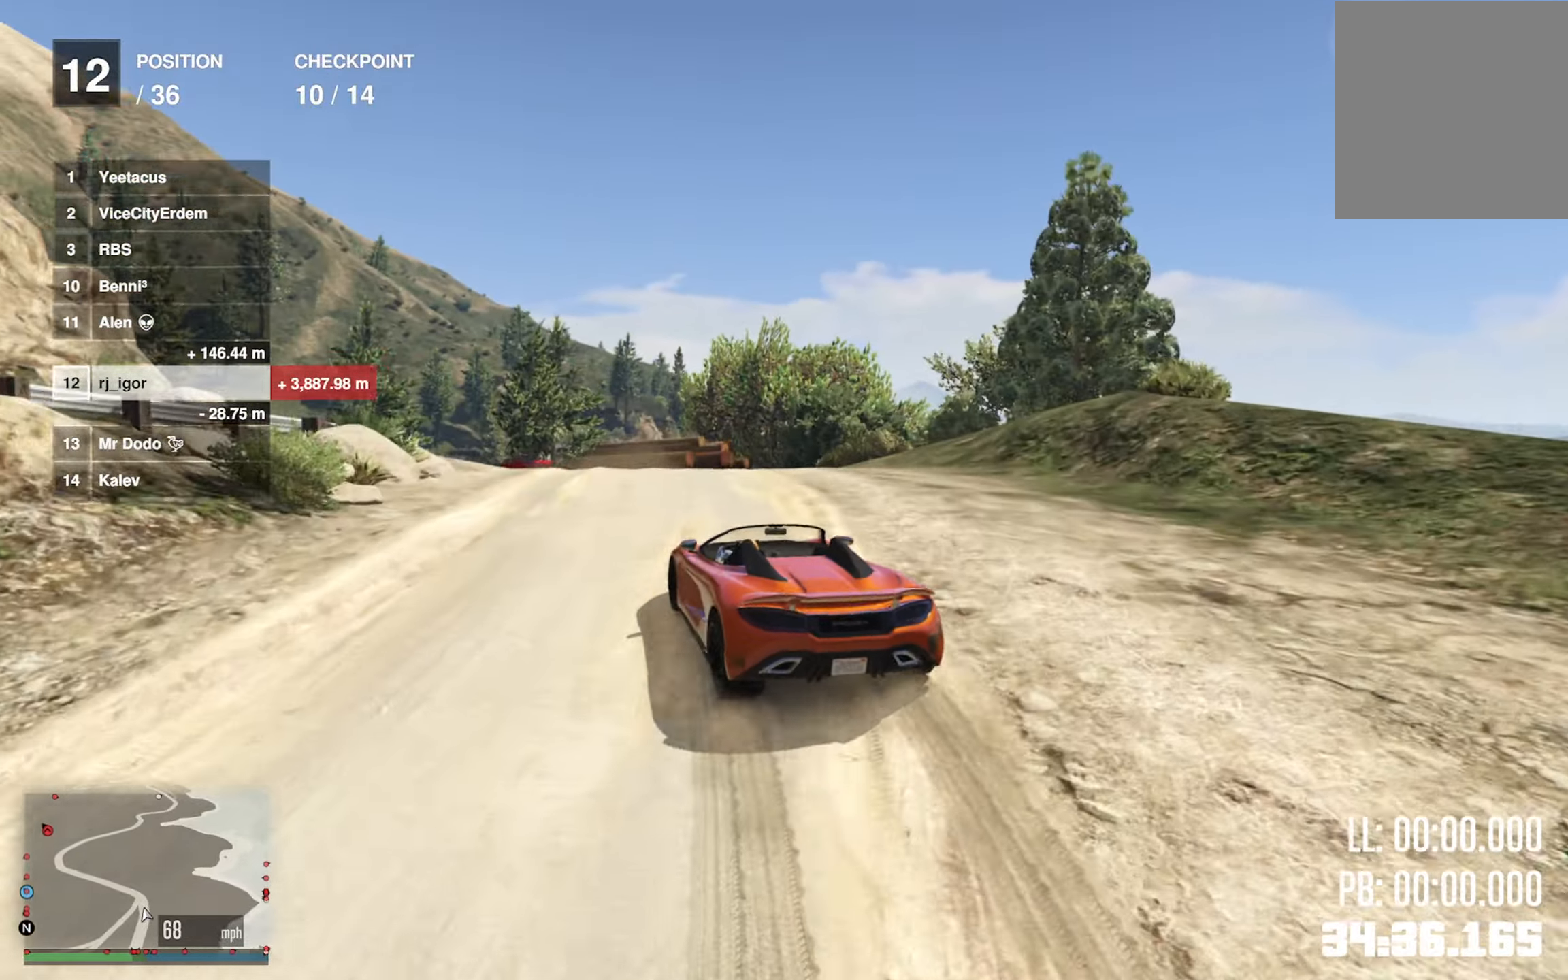
{"buttons": [], "left_stick": "left", "right_stick": "center", "events": [[67, "left_stick", "left"], [200, "left_stick", "center"], [317, "left_stick", "left"]]}
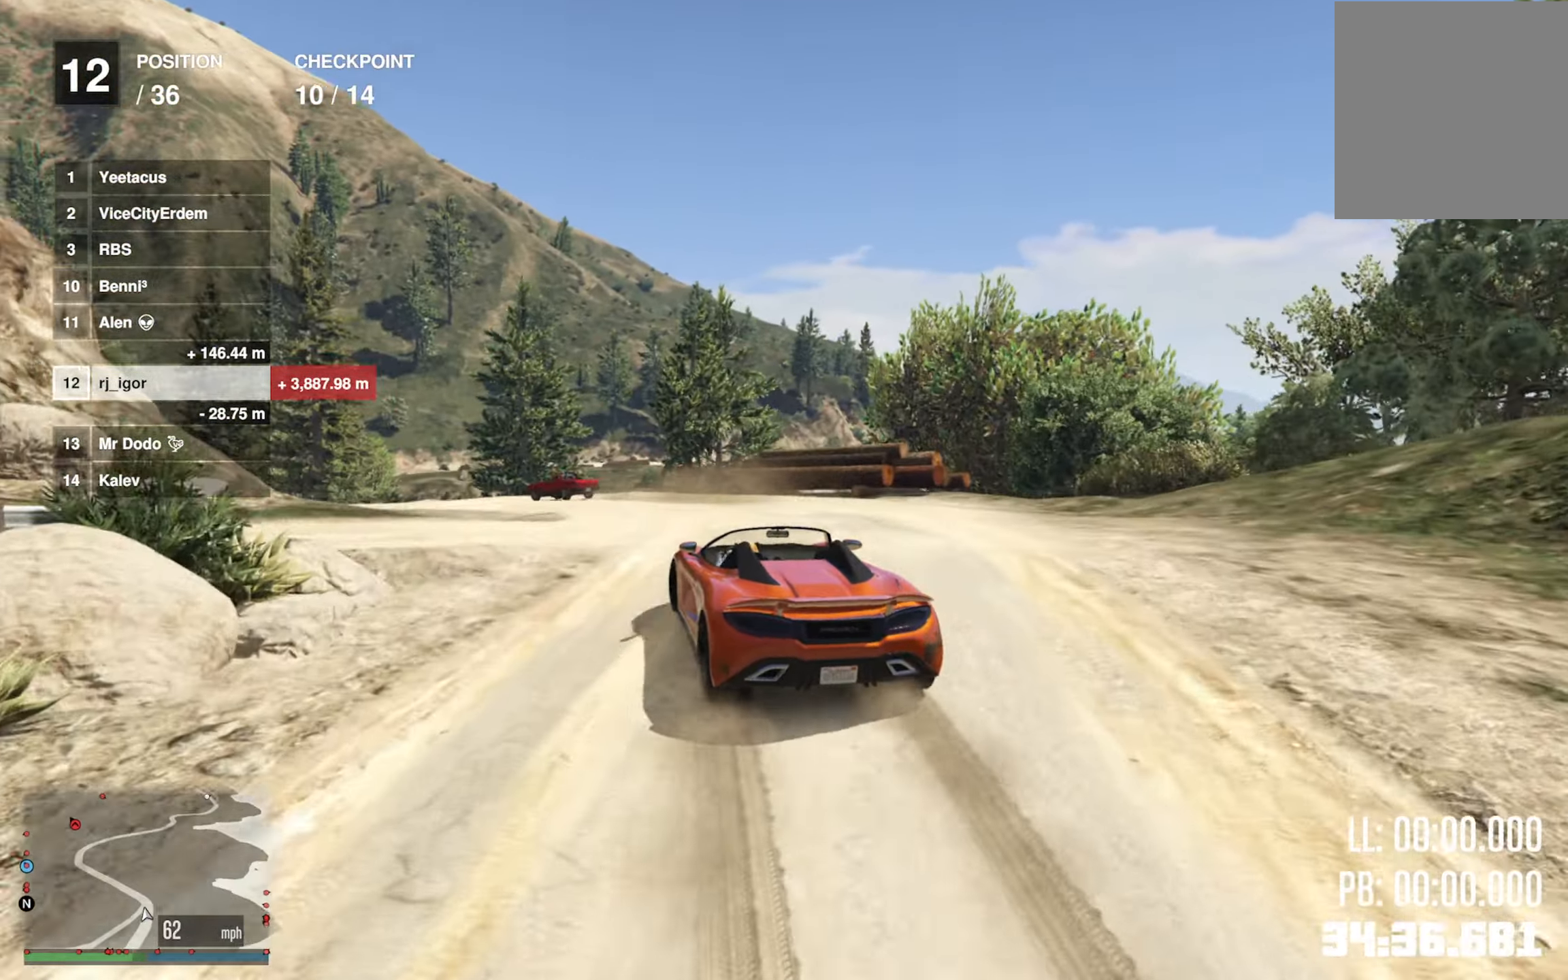
{"buttons": [], "left_stick": "left", "right_stick": "center", "events": [[50, "left_stick", "center"], [183, "left_stick", "left"], [367, "left_stick", "center"], [433, "left_stick", "left"]]}
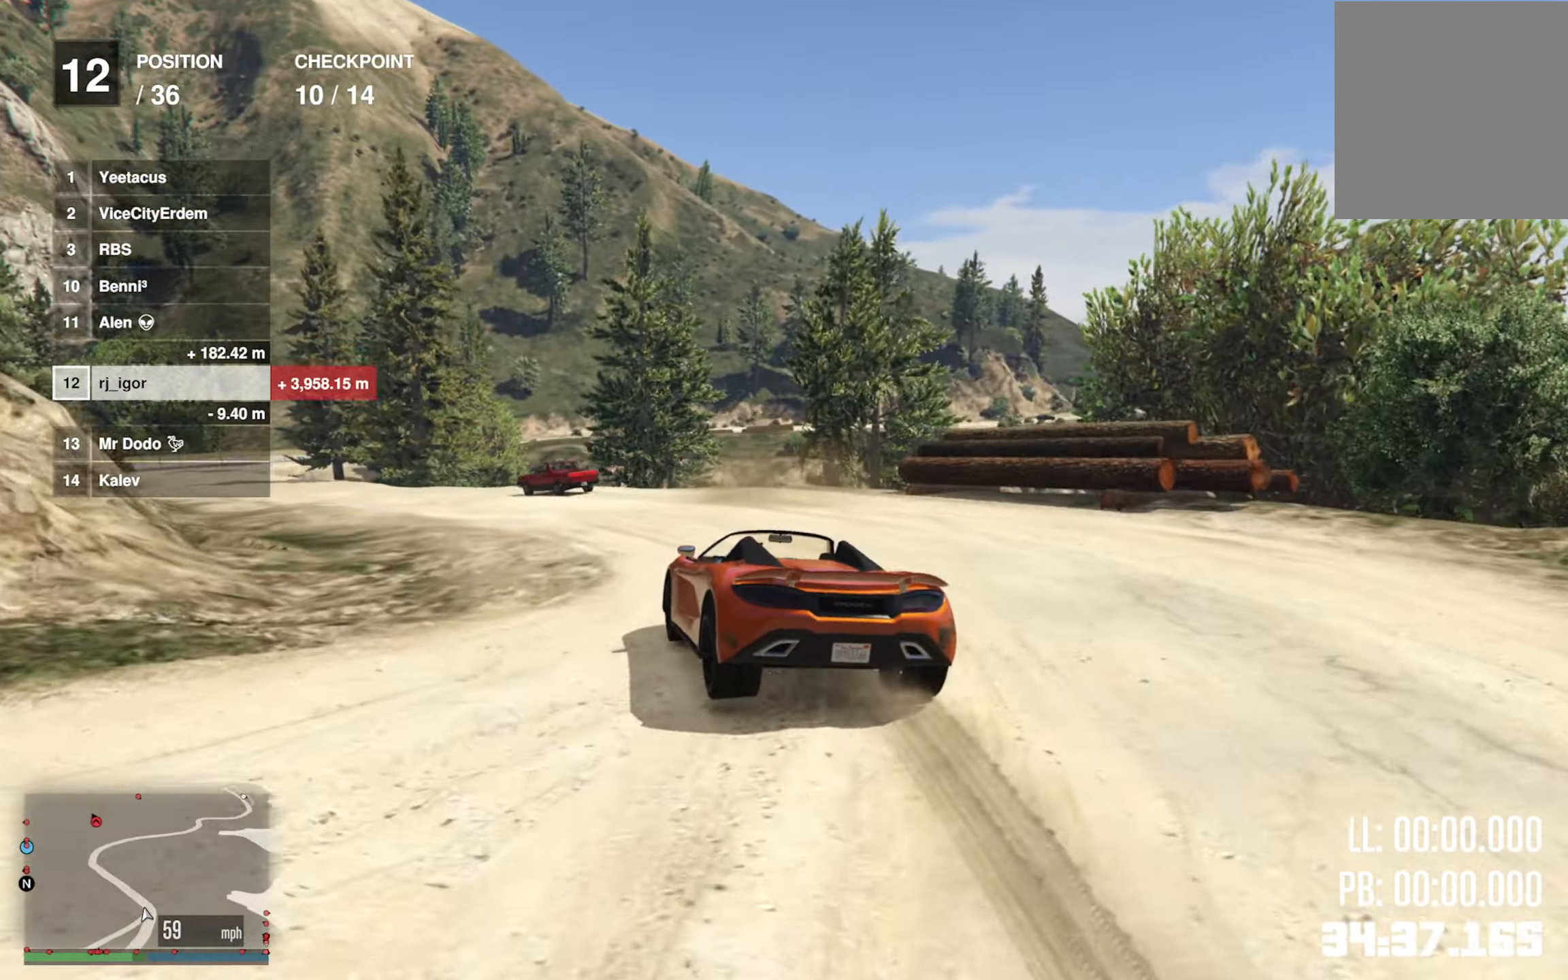
{"buttons": ["R2"], "left_stick": "center", "right_stick": "center", "events": [[133, "left_stick", "center"], [183, "R2", "down"], [250, "left_stick", "left"], [384, "left_stick", "center"]]}
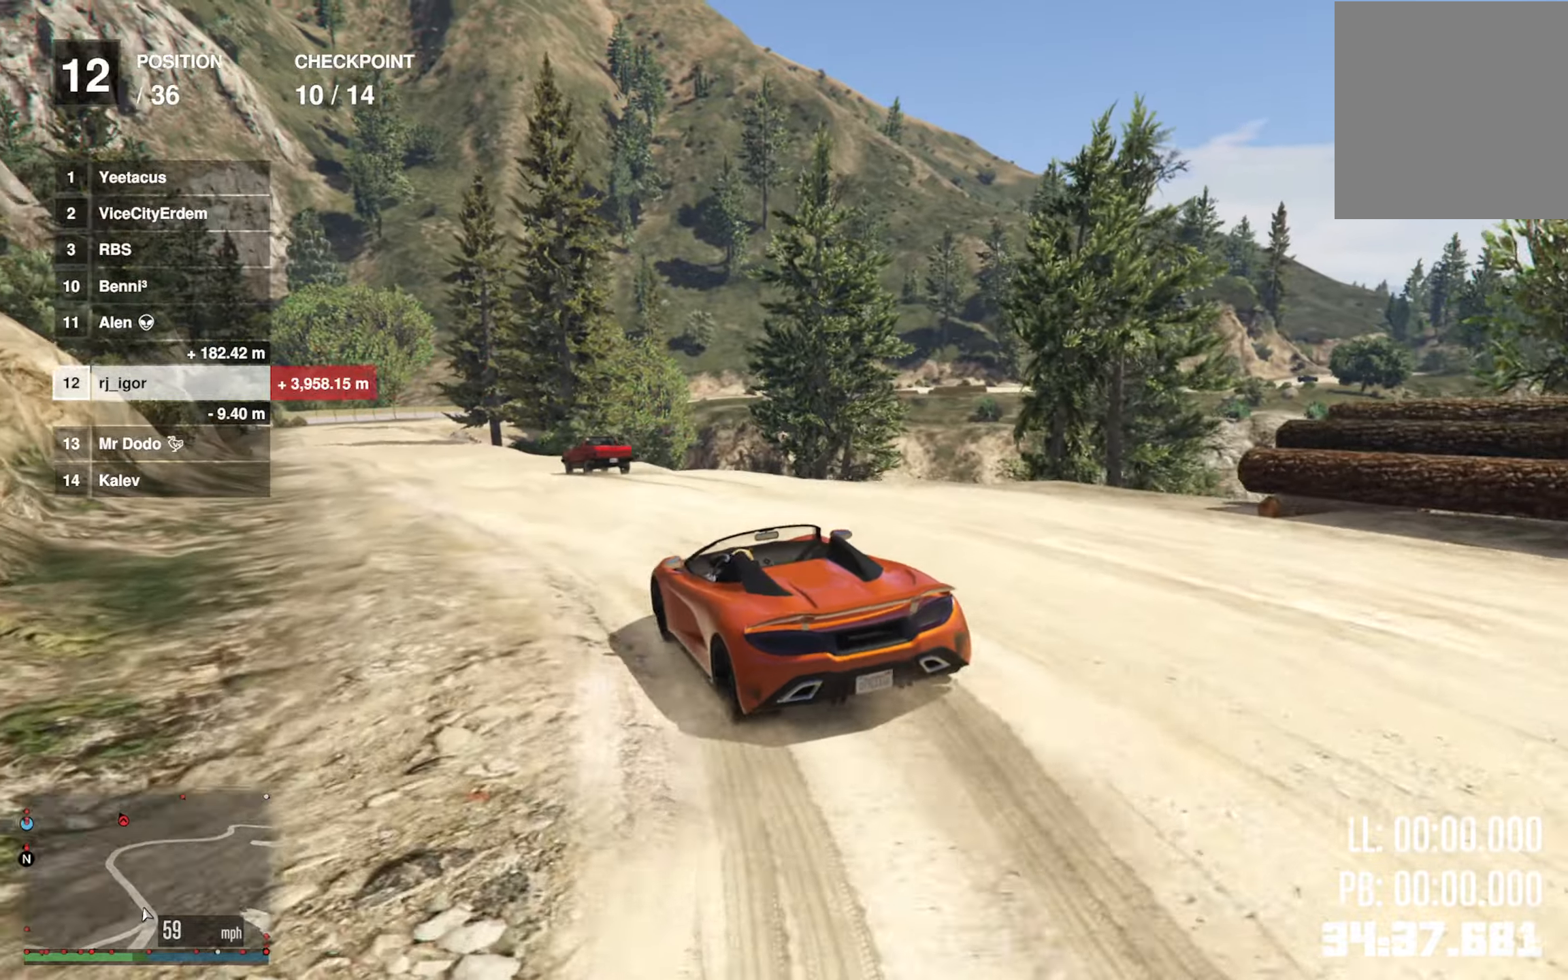
{"buttons": ["R2"], "left_stick": "center", "right_stick": "center", "events": [[34, "left_stick", "left"], [184, "left_stick", "center"]]}
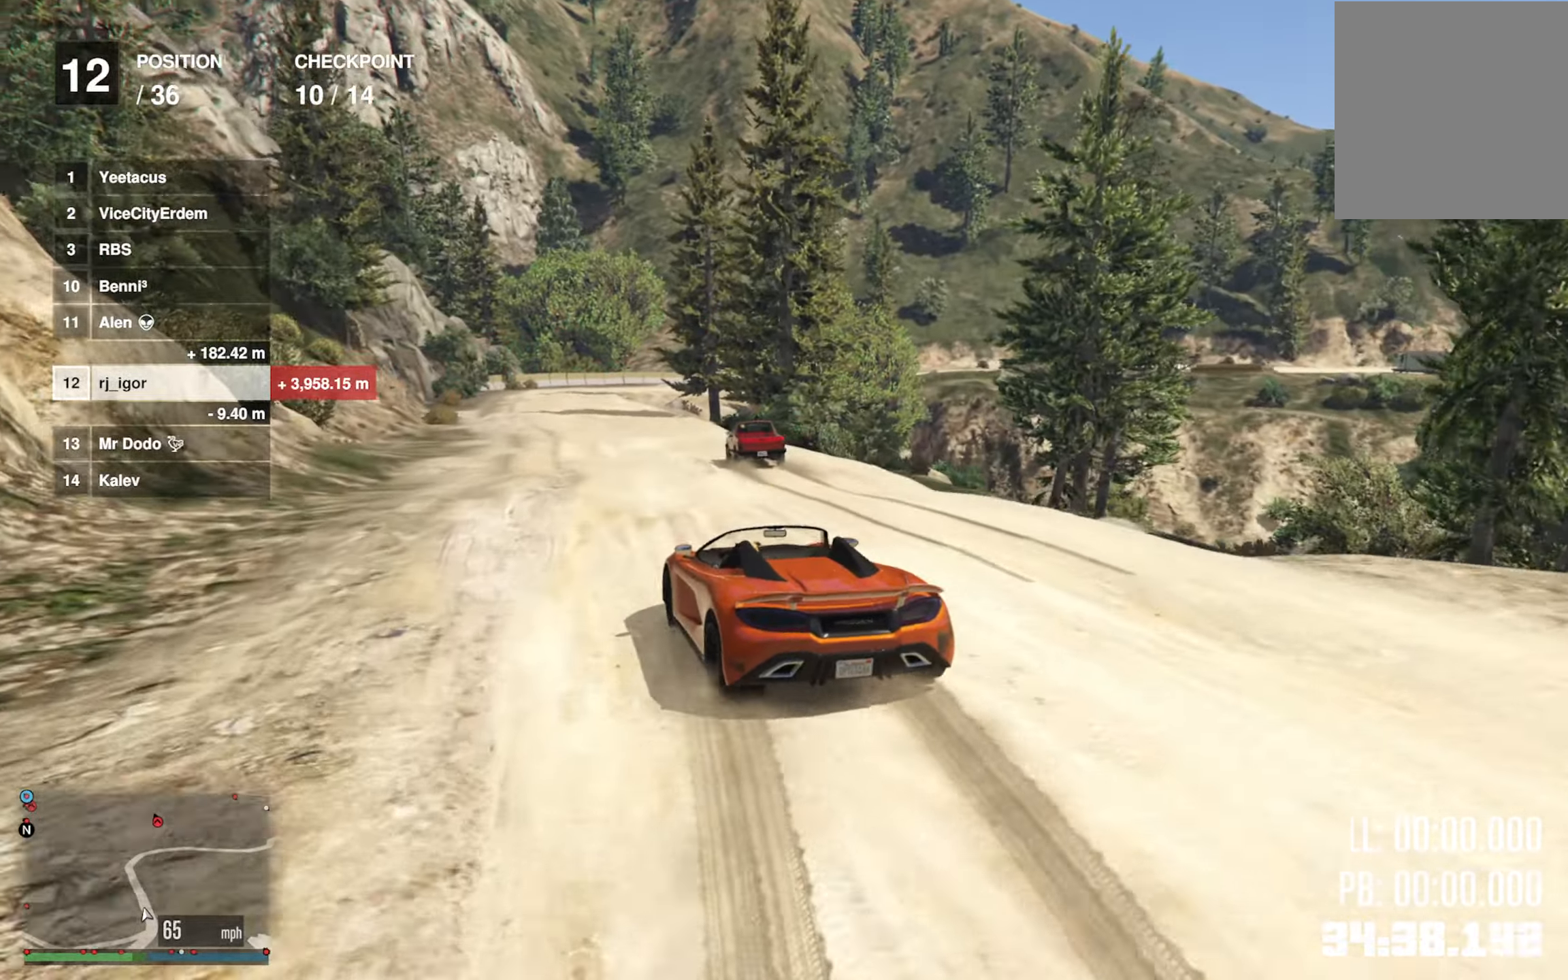
{"buttons": ["R2"], "left_stick": "center", "right_stick": "center", "events": [[117, "left_stick", "left"], [250, "left_stick", "center"]]}
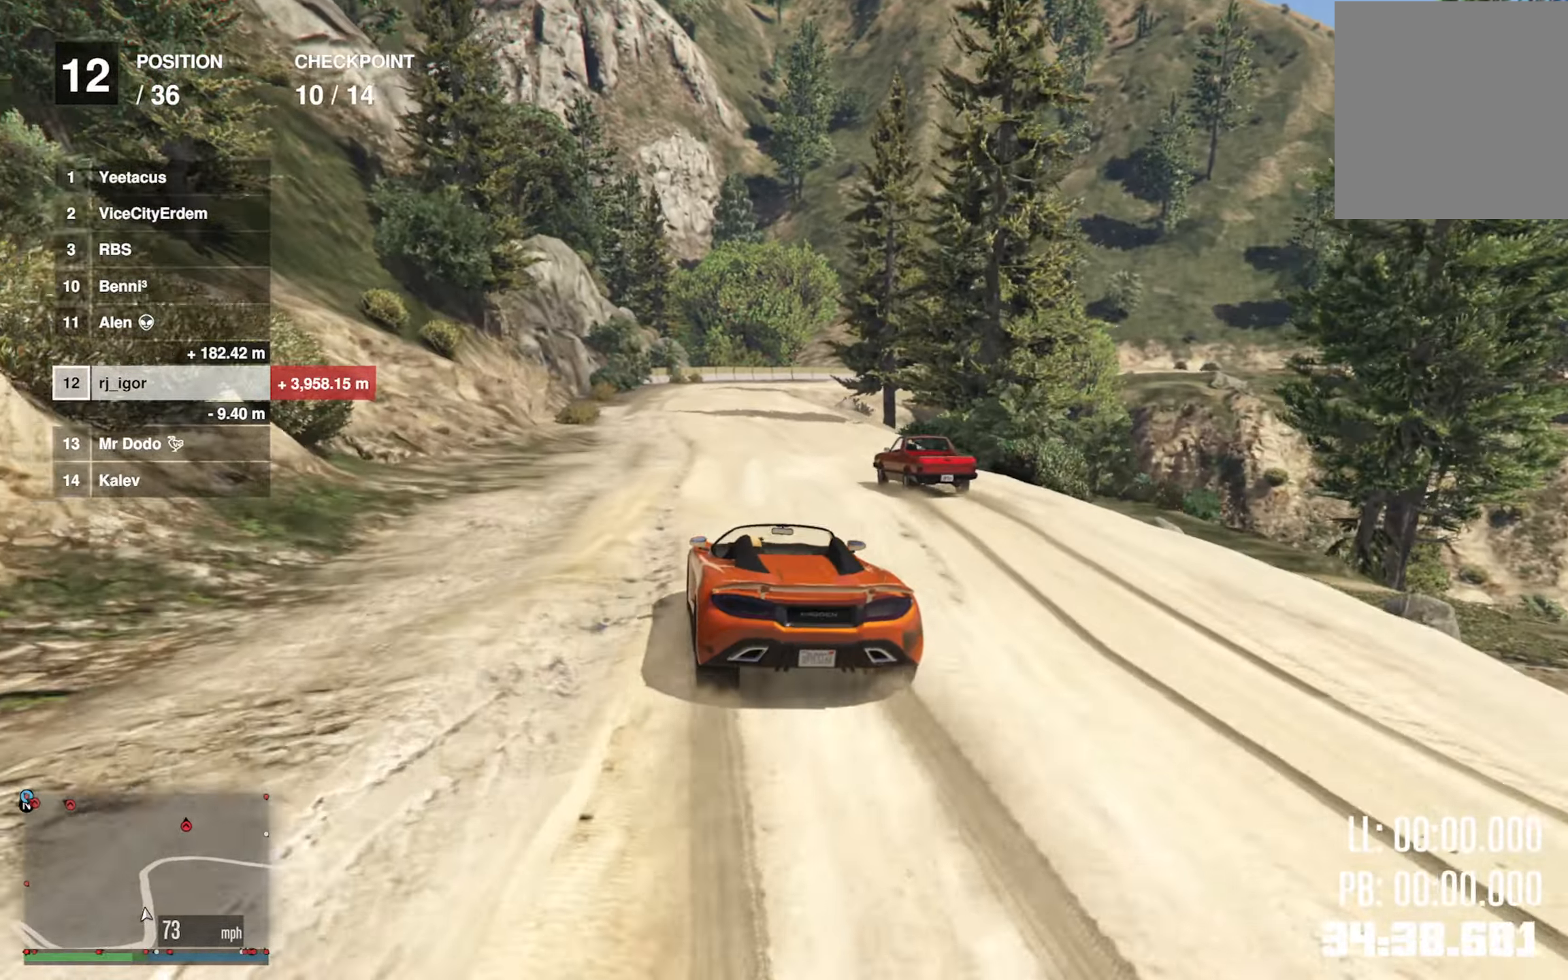
{"buttons": ["R2"], "left_stick": "right", "right_stick": "center", "events": [[450, "left_stick", "right"]]}
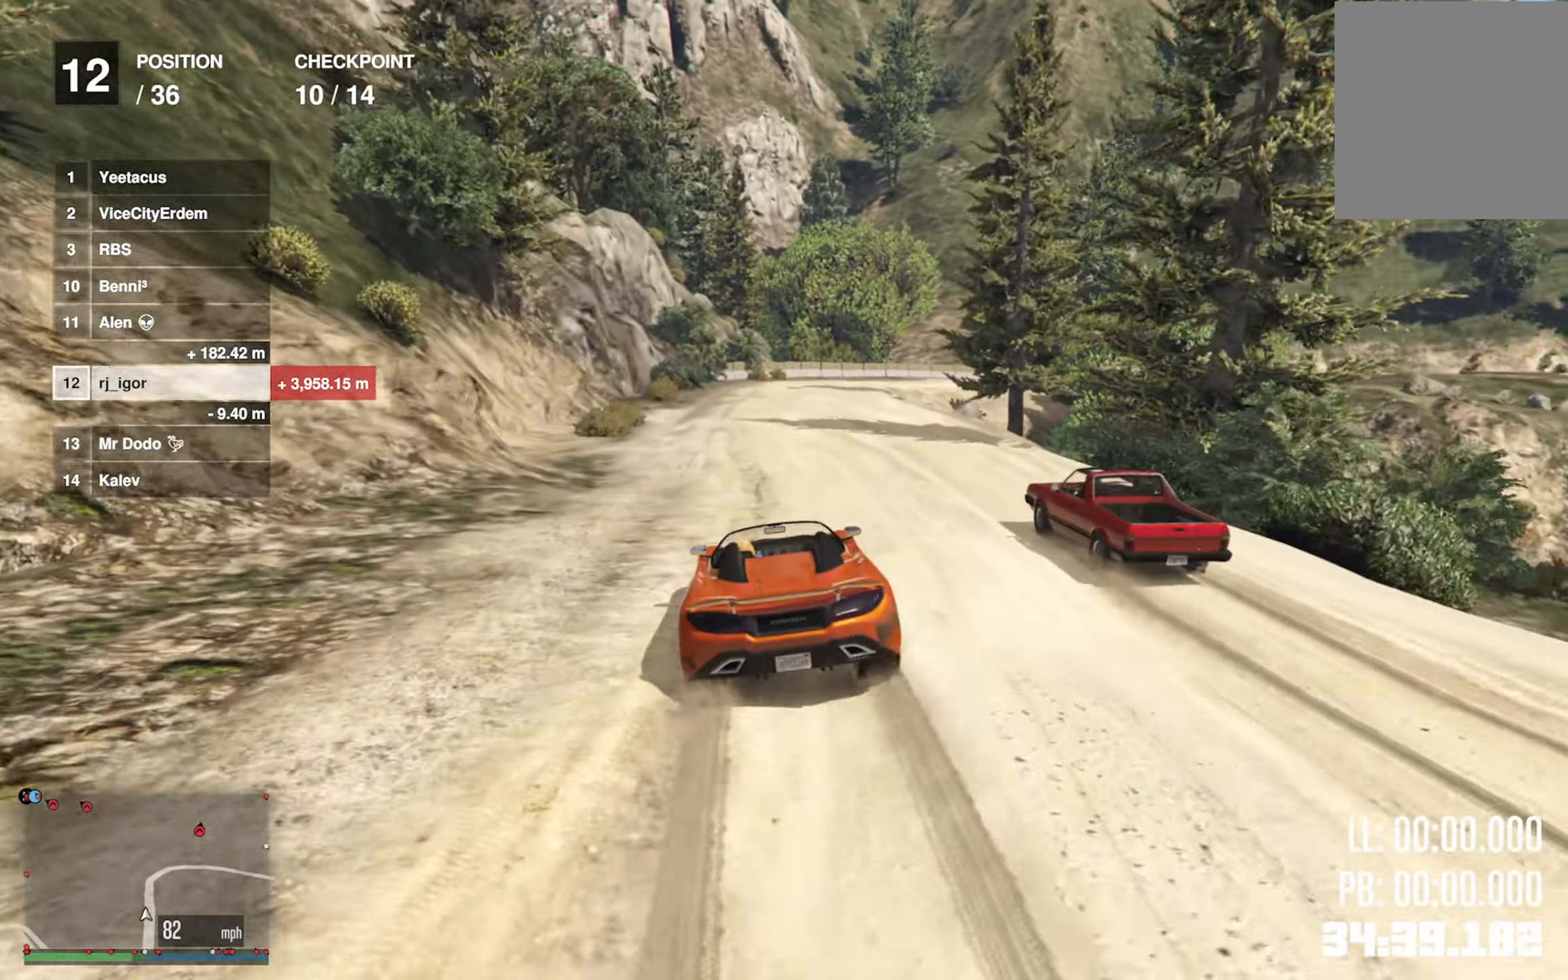
{"buttons": ["R2"], "left_stick": "center", "right_stick": "center", "events": [[67, "left_stick", "center"], [334, "left_stick", "right"], [417, "left_stick", "center"]]}
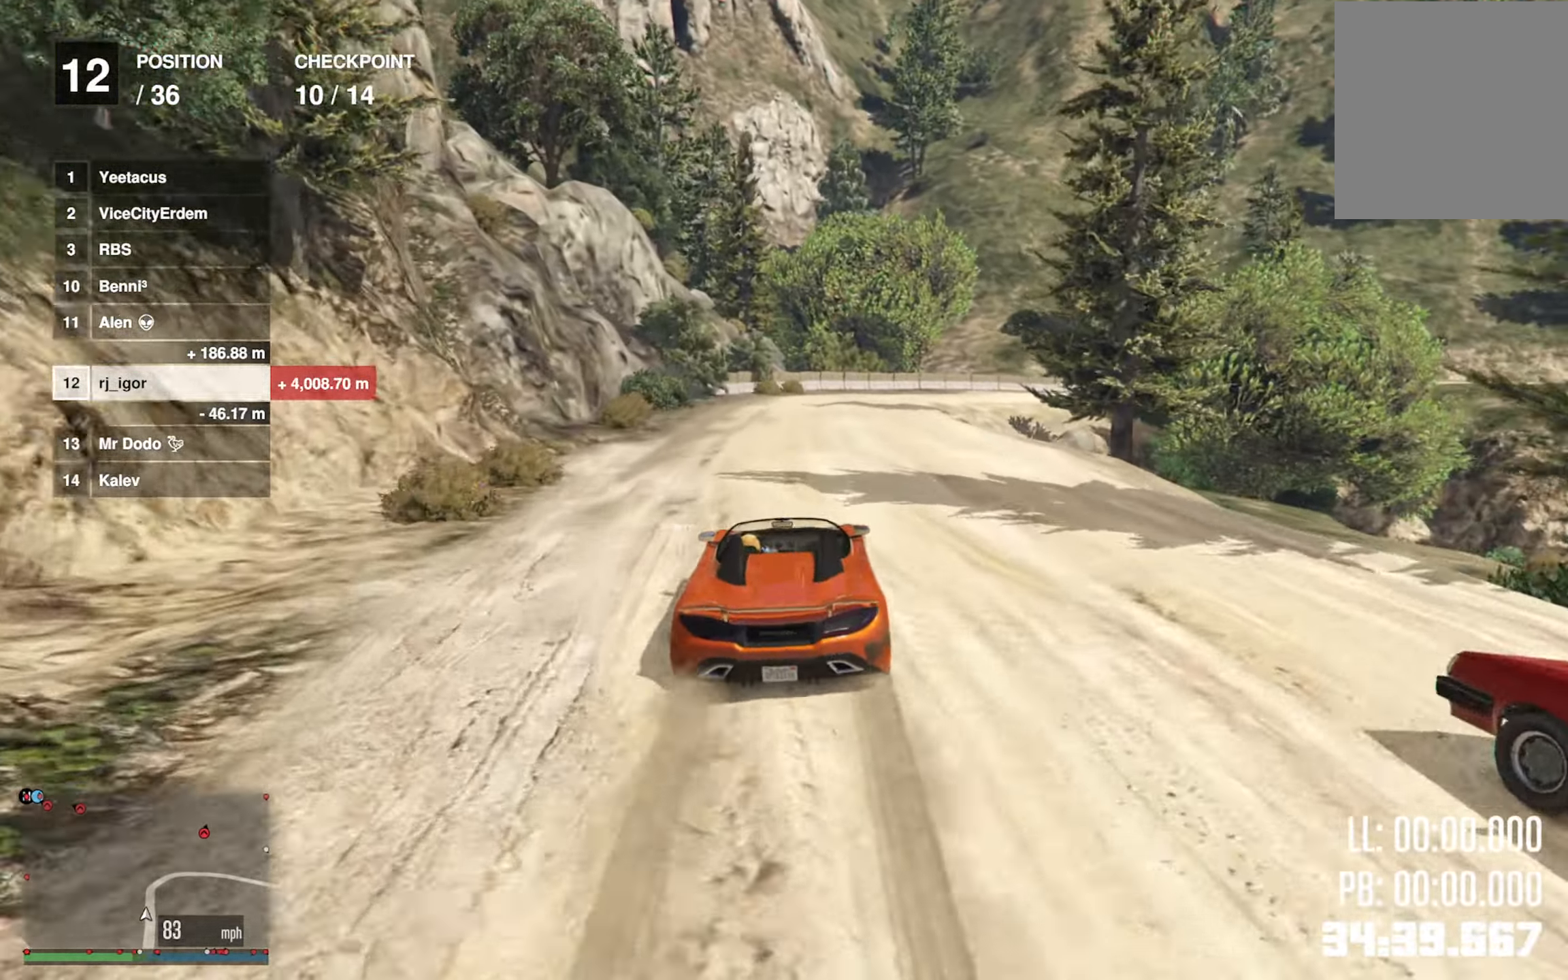
{"buttons": [], "left_stick": "center", "right_stick": "center", "events": [[134, "left_stick", "right"], [250, "R2", "up"], [317, "left_stick", "center"]]}
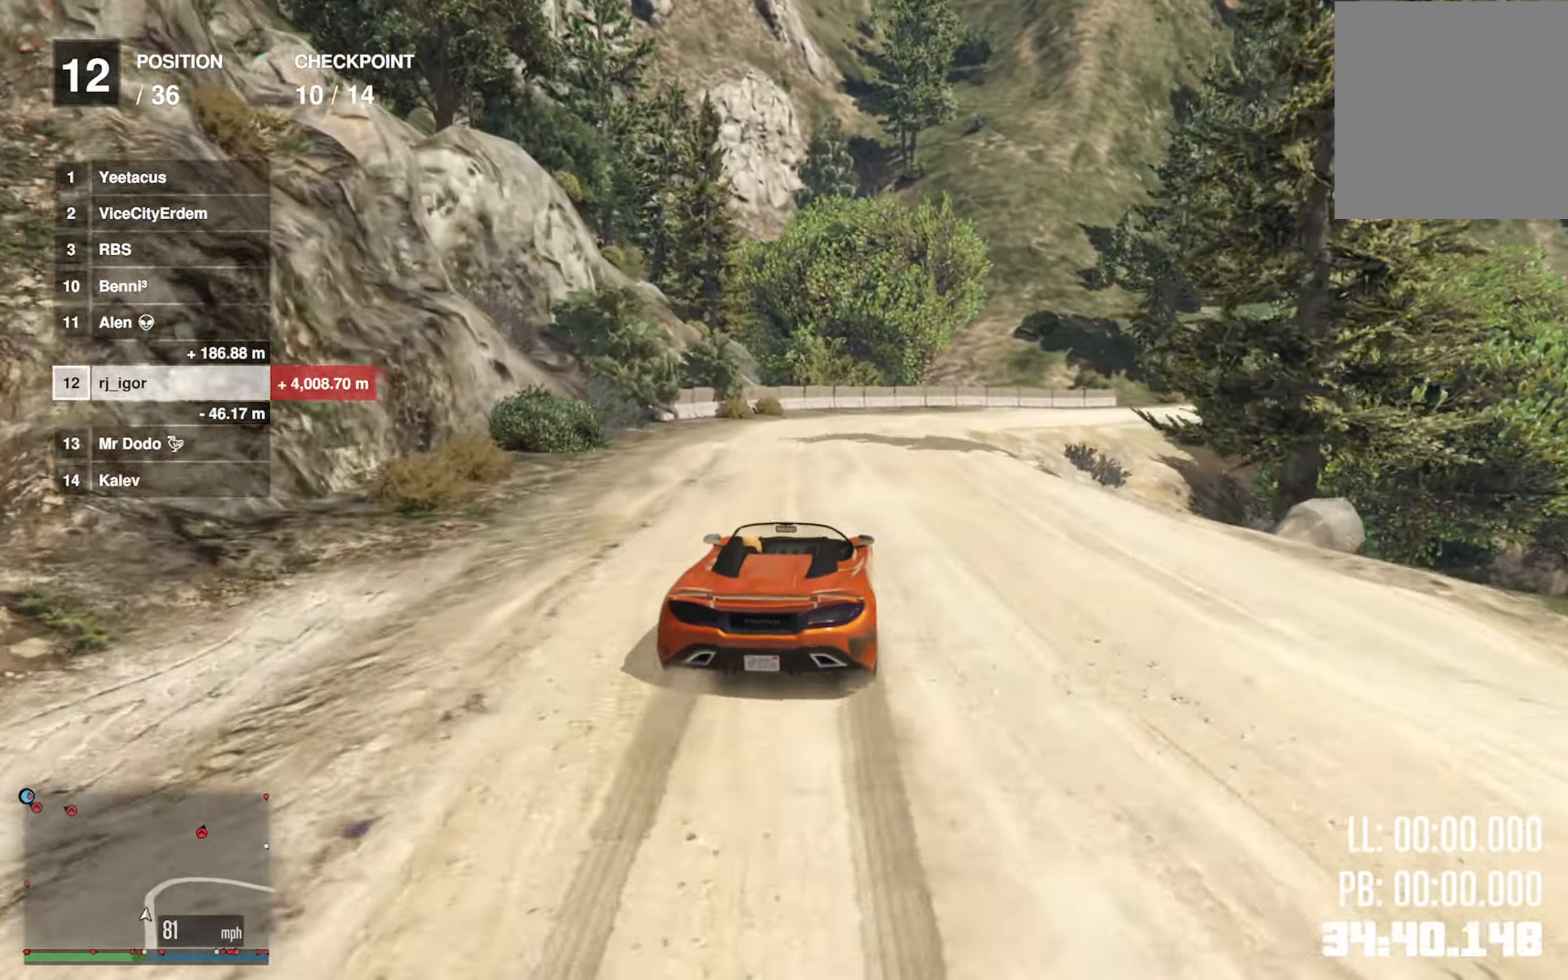
{"buttons": [], "left_stick": "down-right", "right_stick": "center", "events": [[34, "left_stick", "down-right"], [84, "R2", "down"], [150, "left_stick", "center"], [300, "left_stick", "down-right"], [417, "R2", "up"]]}
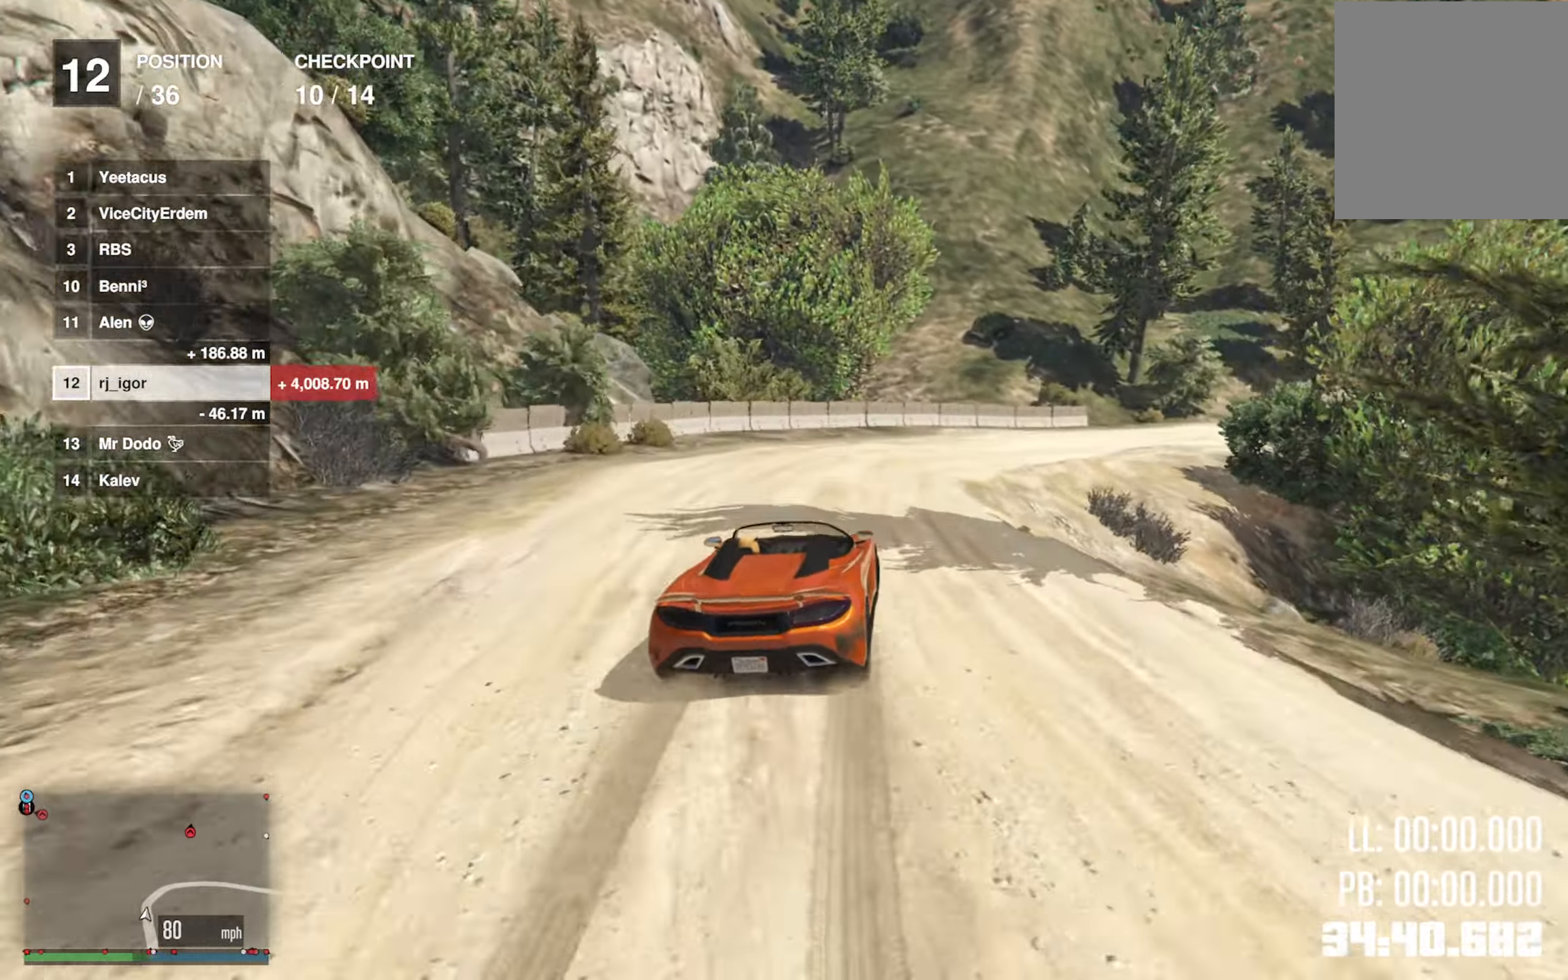
{"buttons": ["R2"], "left_stick": "center", "right_stick": "center", "events": [[84, "R2", "down"], [100, "left_stick", "center"], [217, "R2", "up"], [217, "left_stick", "down-right"], [384, "left_stick", "center"], [434, "R2", "down"]]}
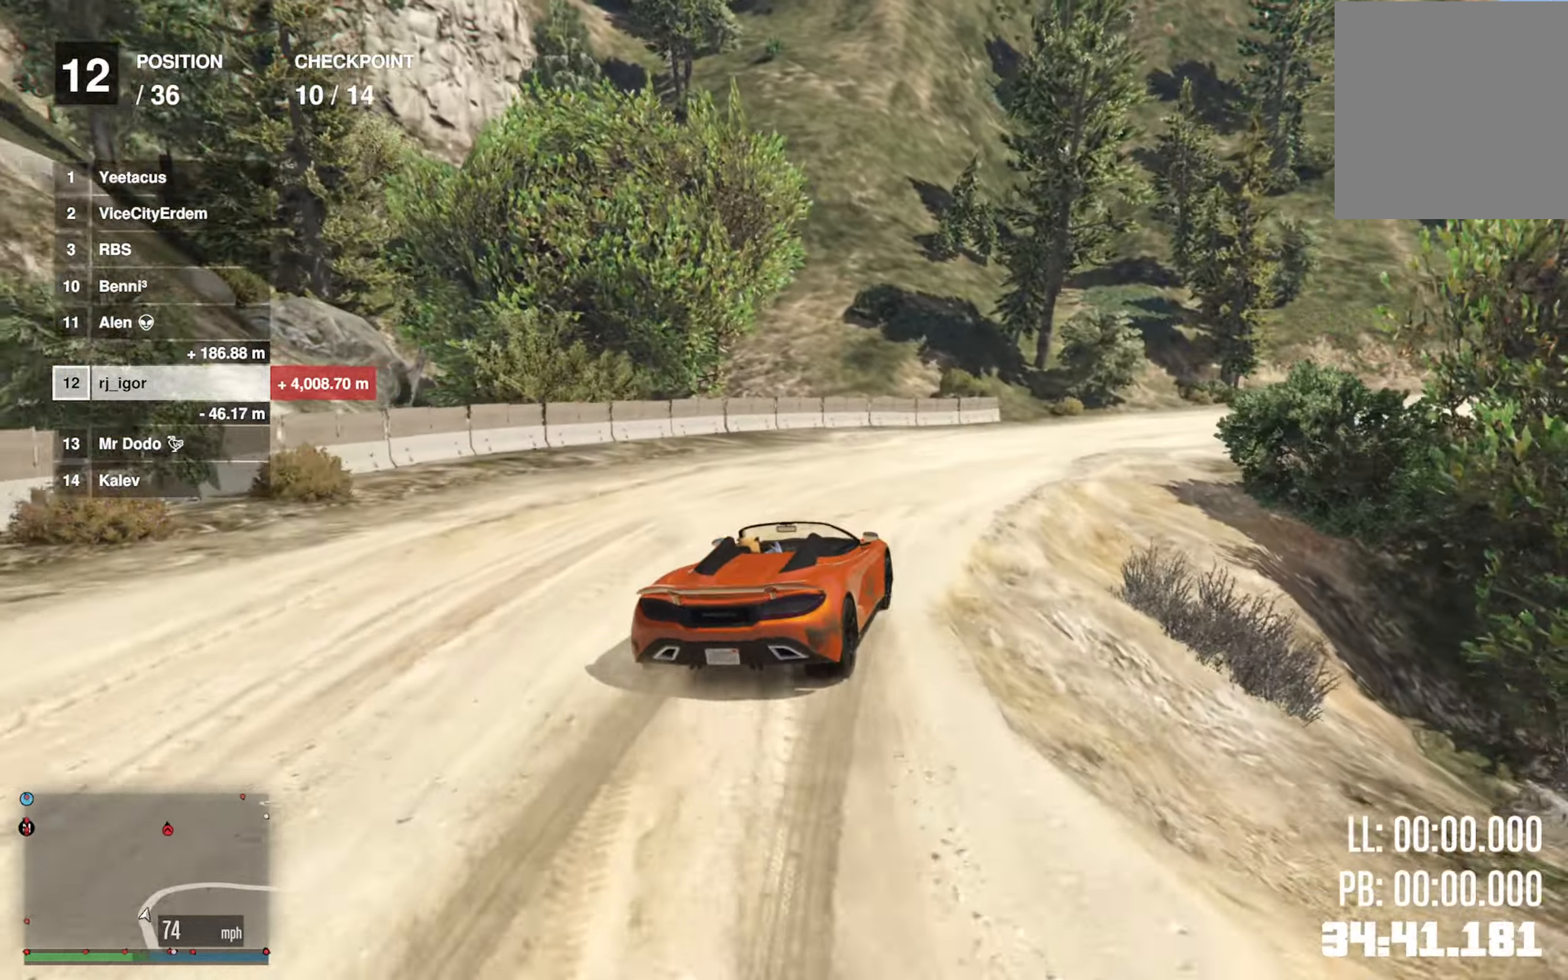
{"buttons": ["R2"], "left_stick": "center", "right_stick": "center", "events": [[67, "left_stick", "right"], [184, "left_stick", "center"]]}
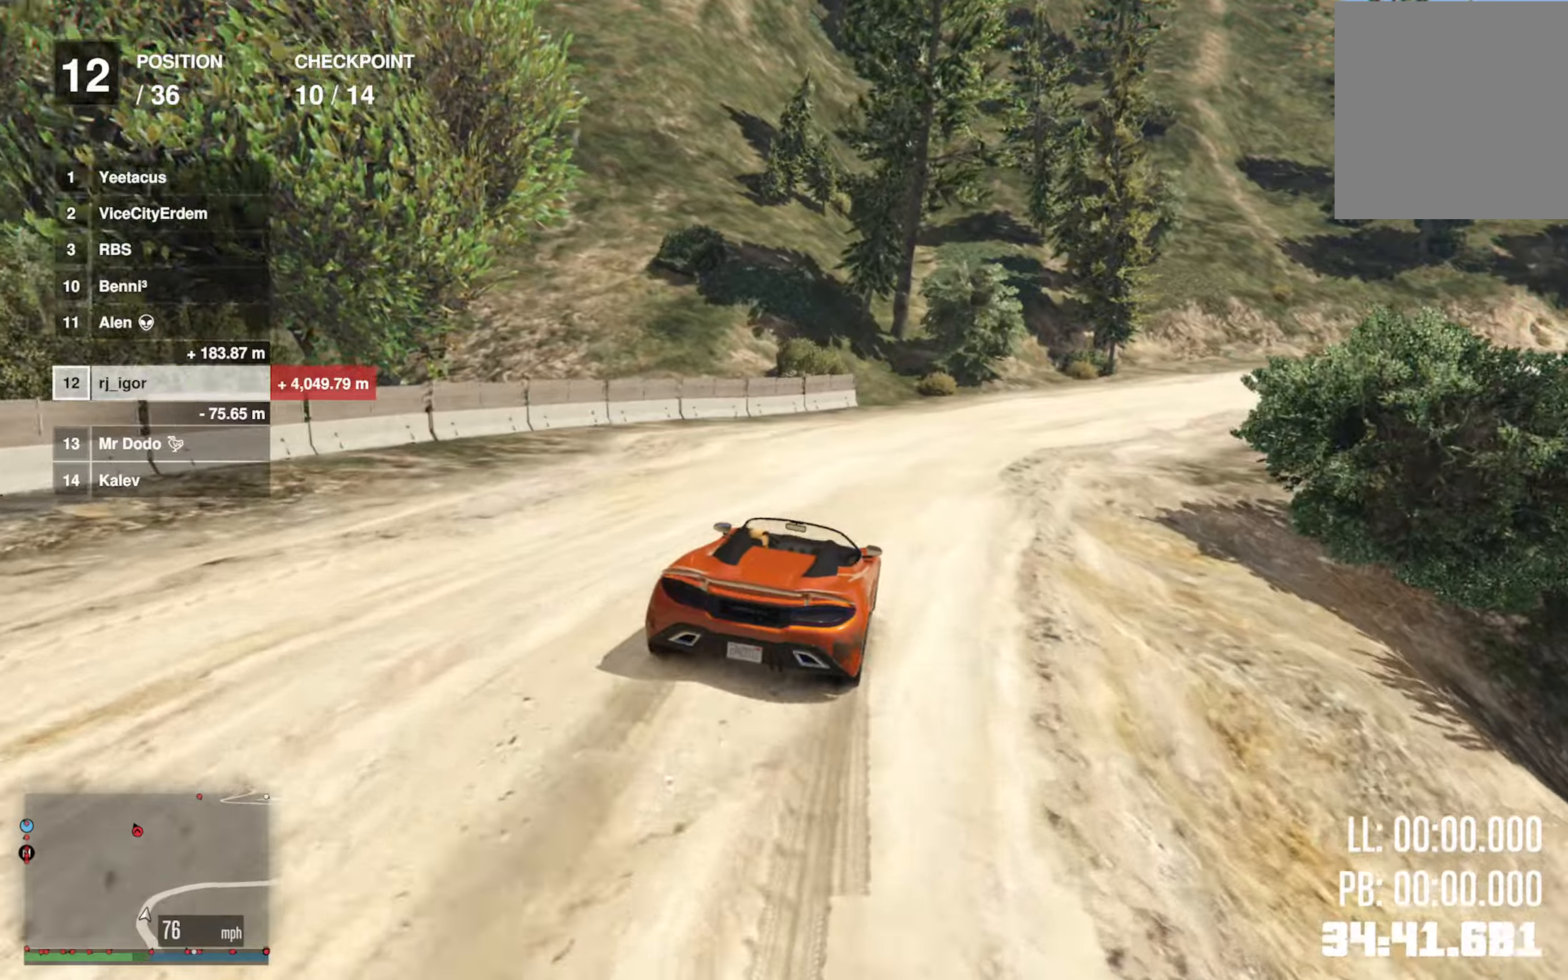
{"buttons": ["R2"], "left_stick": "down-right", "right_stick": "center", "events": [[266, "left_stick", "right"], [366, "left_stick", "center"], [433, "left_stick", "down-right"]]}
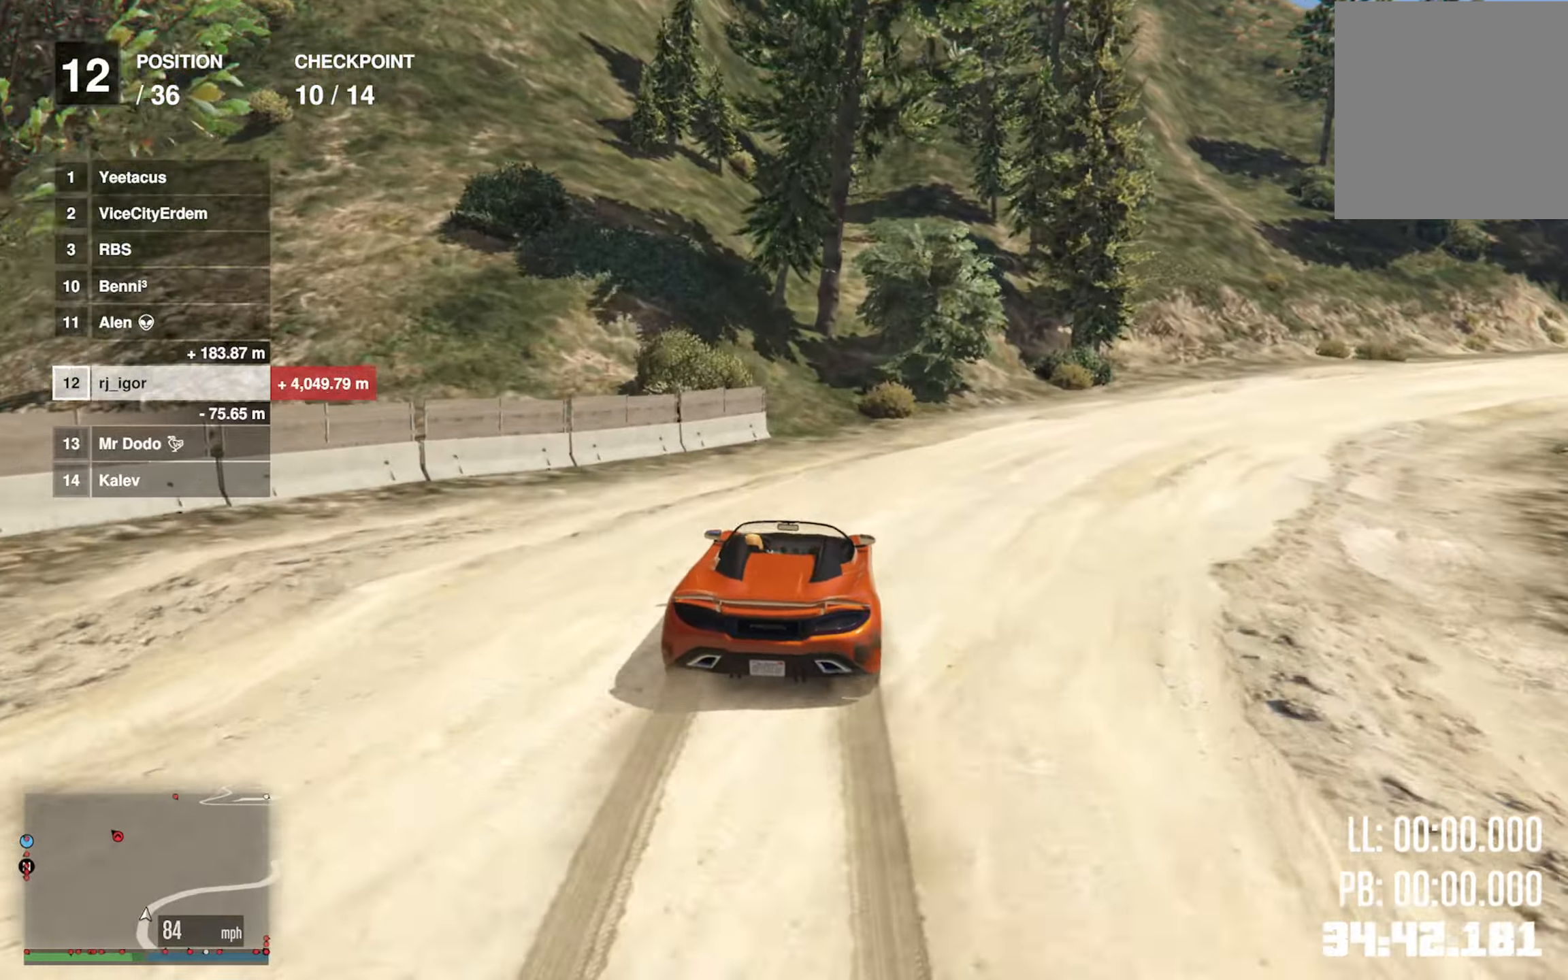
{"buttons": ["R2"], "left_stick": "center", "right_stick": "center", "events": [[16, "left_stick", "center"]]}
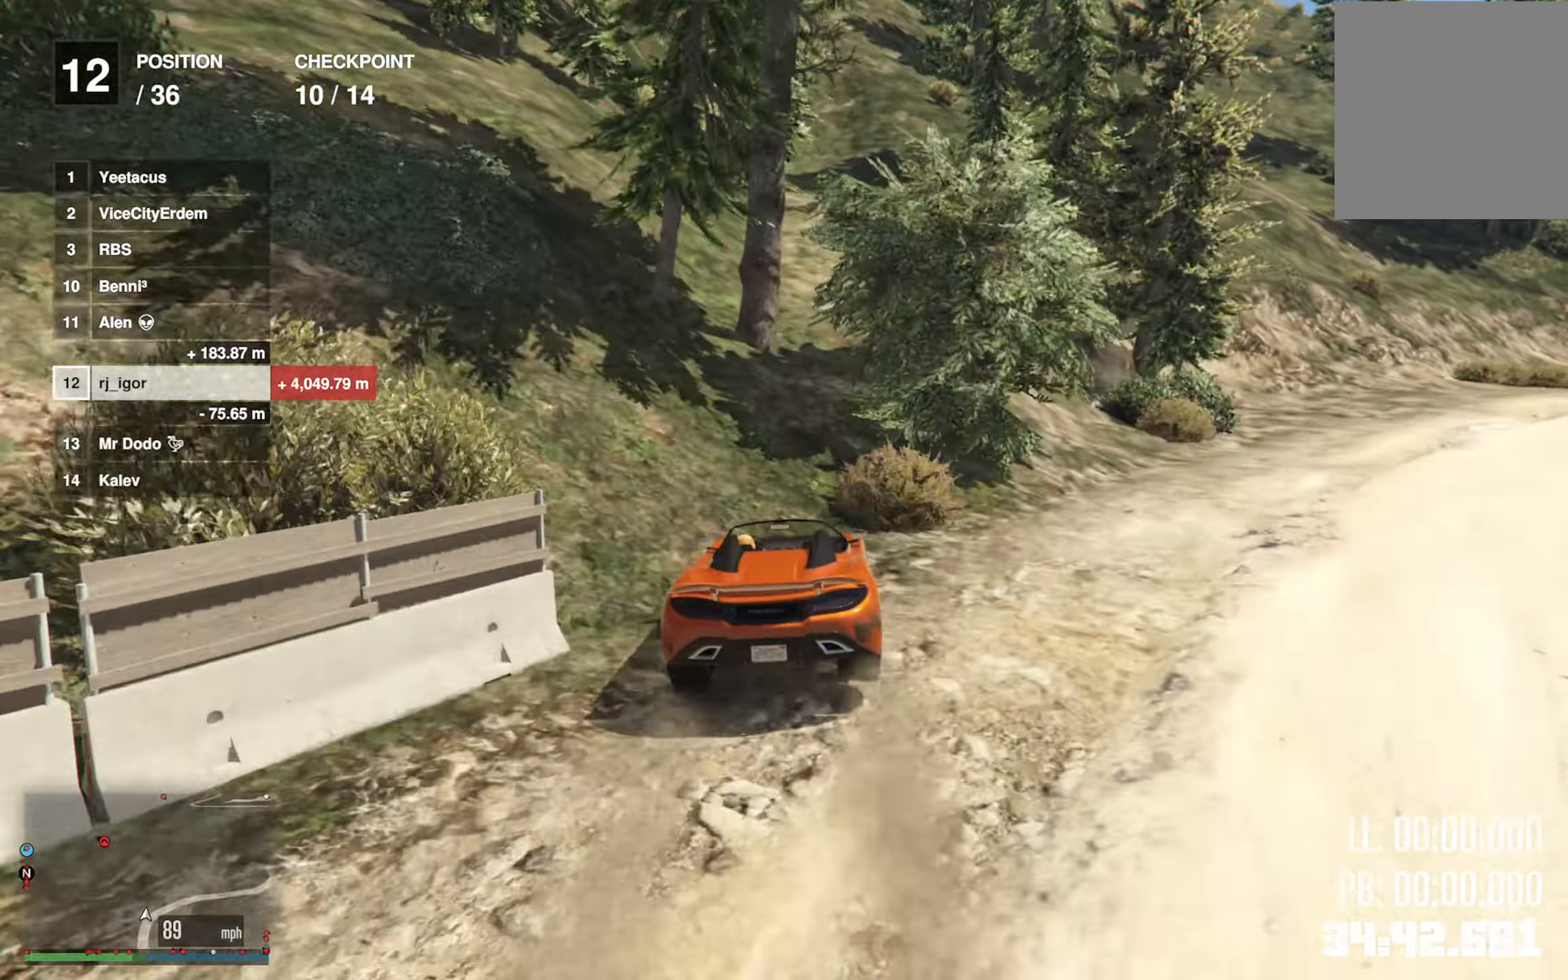
{"buttons": ["R2"], "left_stick": "center", "right_stick": "center", "events": [[33, "left_stick", "left"], [166, "left_stick", "center"]]}
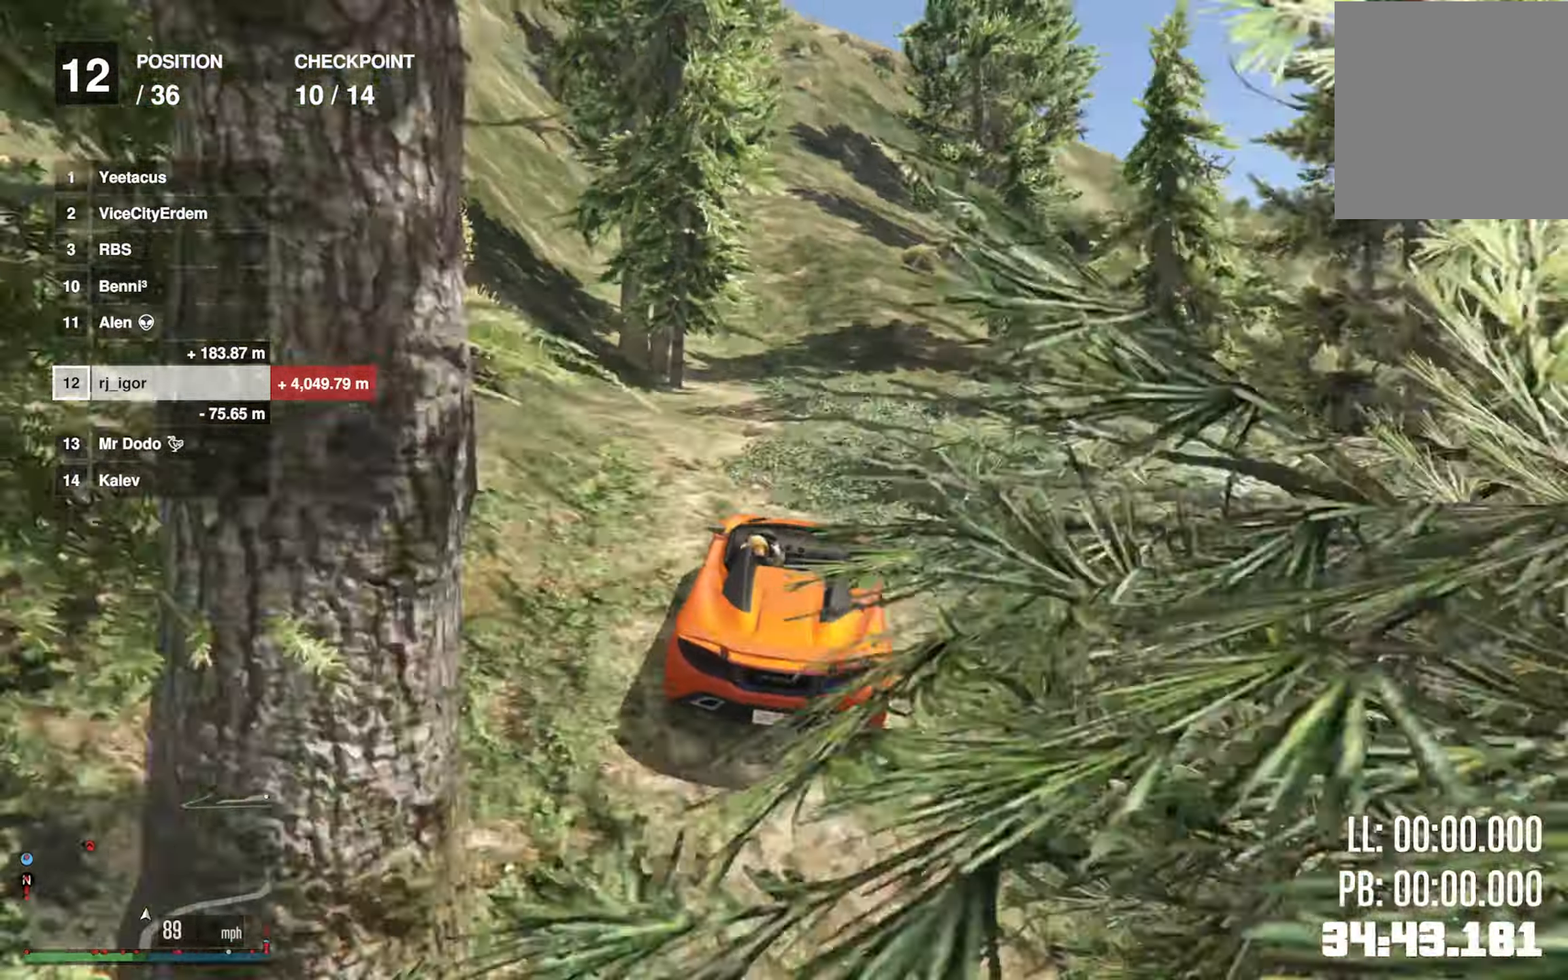
{"buttons": ["R2"], "left_stick": "left", "right_stick": "center", "events": [[466, "left_stick", "left"]]}
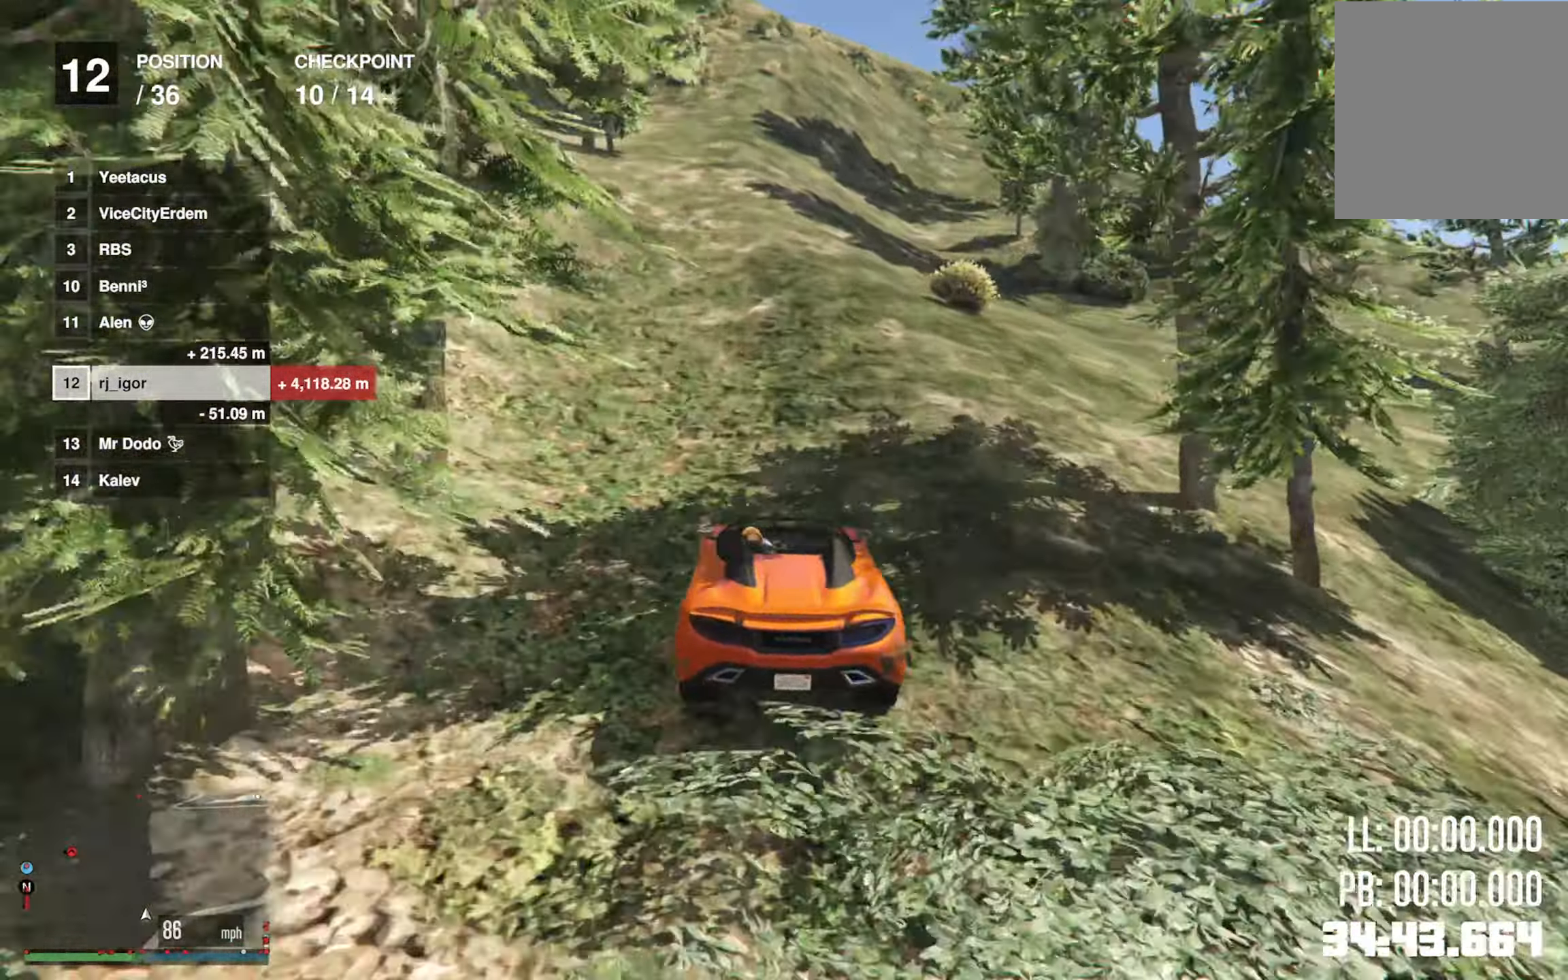
{"buttons": ["R2"], "left_stick": "center", "right_stick": "center", "events": [[66, "left_stick", "center"]]}